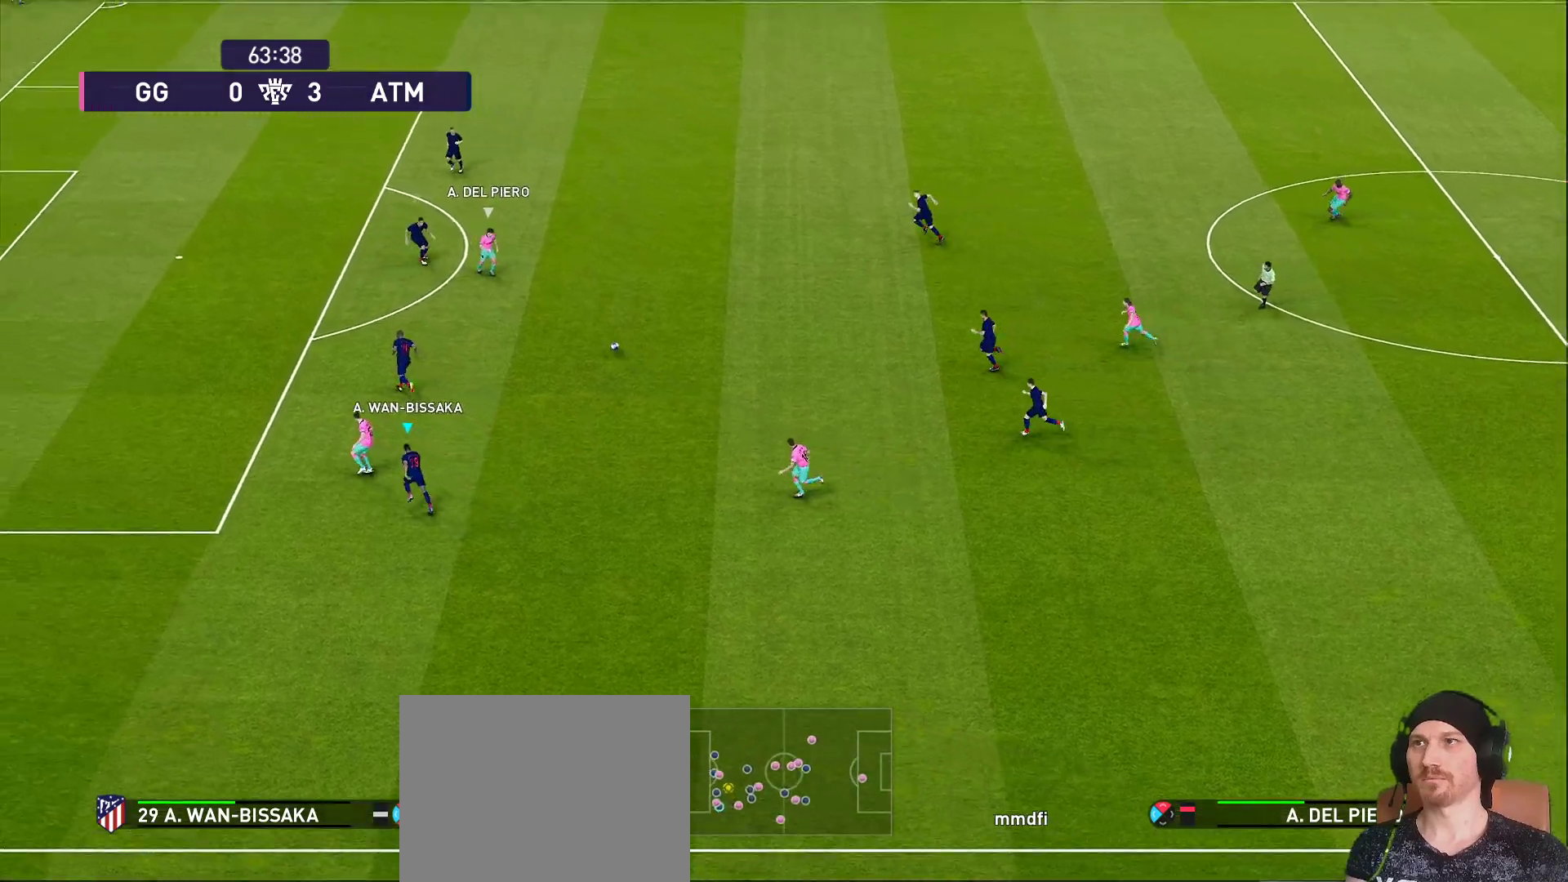
Gameplay with a controller (PlayStation layout); each line is a JSON object with the inputs held at the frame after it. "events" lists button and stick changes between this image and that frame as [ms after this image, input, new state], when the widget could be followed in between. Not read: L3 R3.
{"buttons": ["CROSS", "R1"], "left_stick": "down-right", "right_stick": "center", "events": [[17, "left_stick", "up-right"], [100, "L1", "up"], [167, "left_stick", "down-right"], [250, "CROSS", "down"]]}
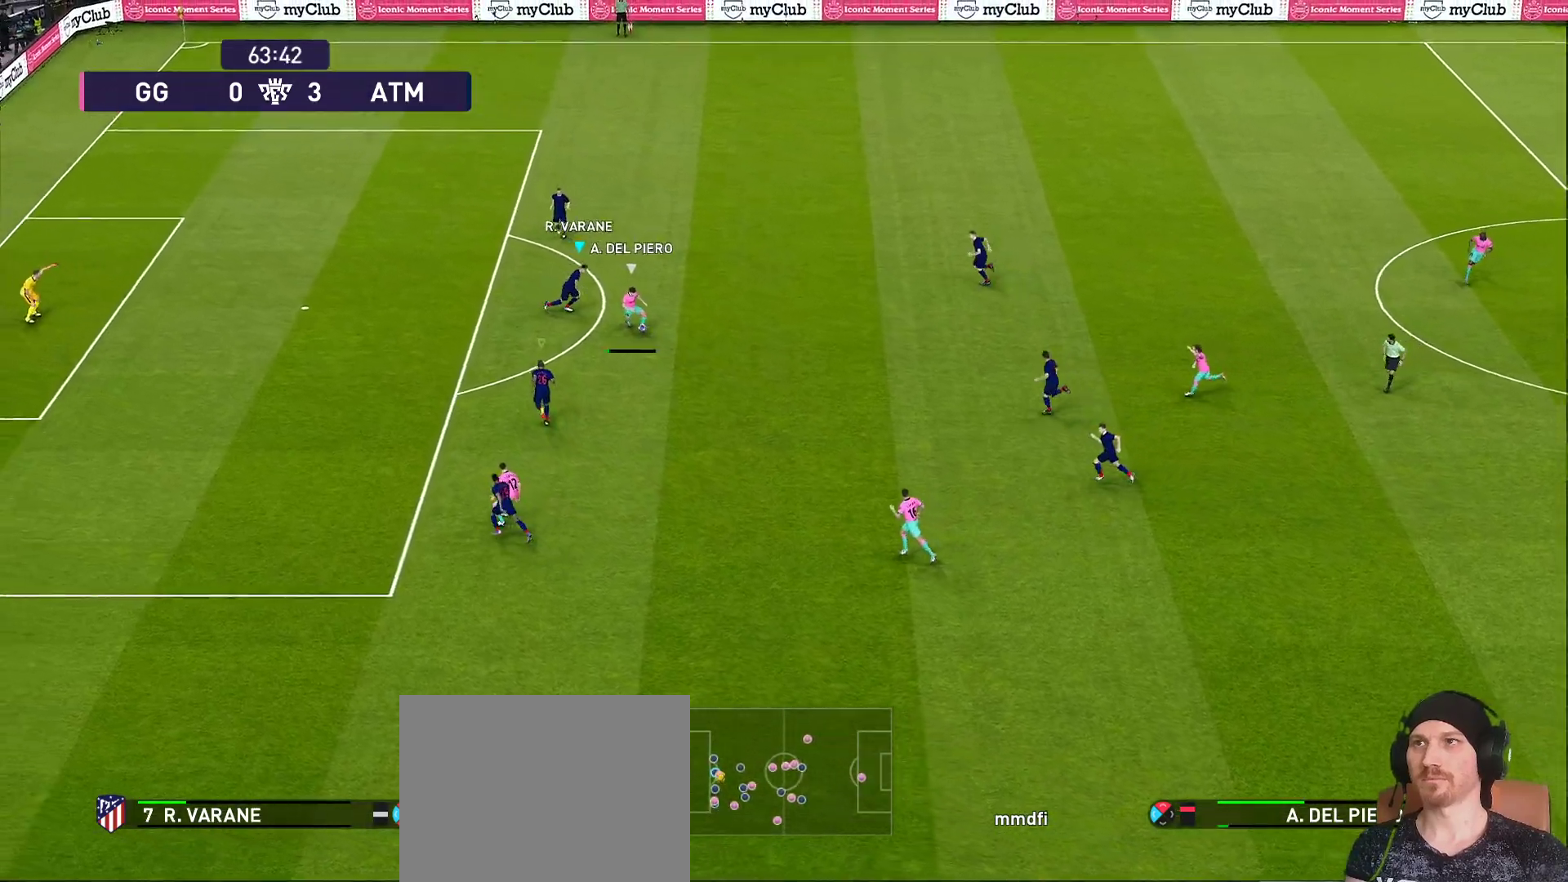
{"buttons": ["CROSS", "R1", "R2"], "left_stick": "right", "right_stick": "center", "events": [[33, "R2", "down"], [83, "left_stick", "right"]]}
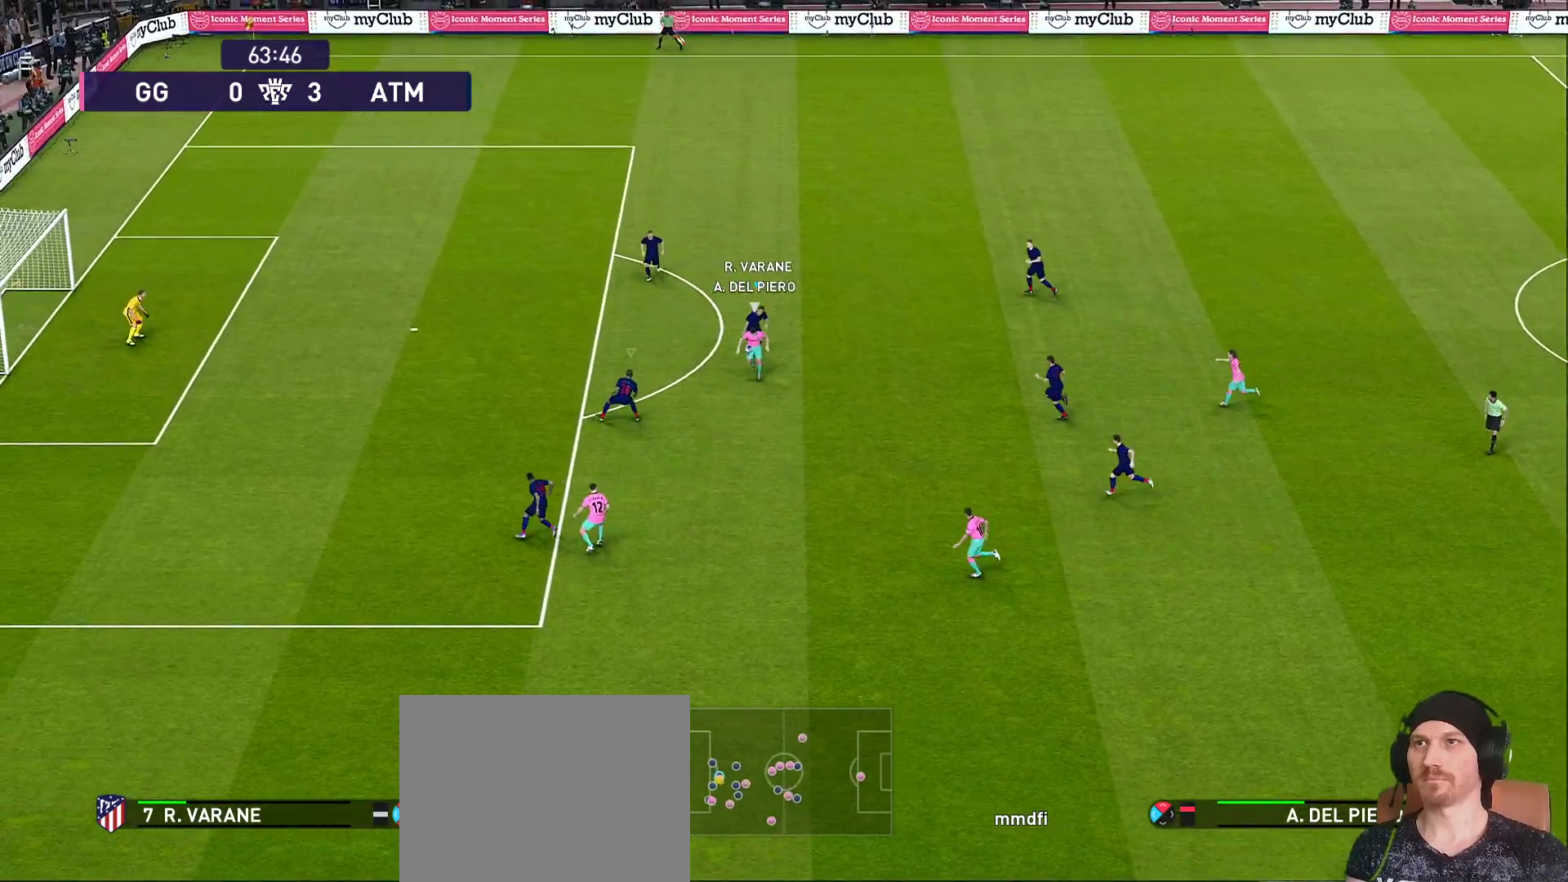
{"buttons": ["CROSS", "R1", "R2"], "left_stick": "right", "right_stick": "center", "events": [[183, "L1", "down"], [283, "L1", "up"]]}
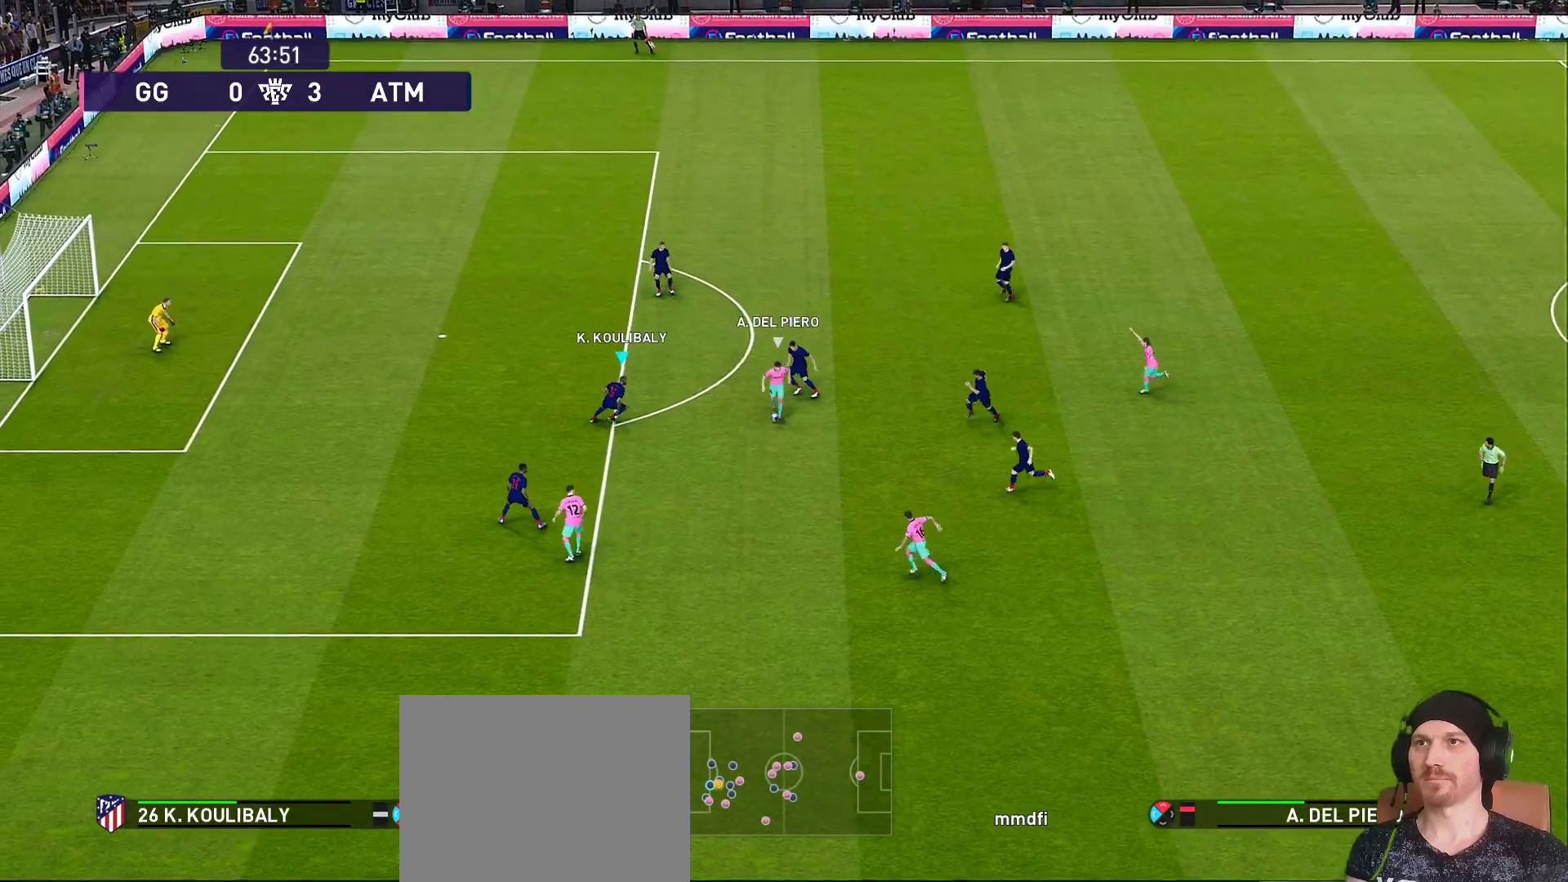
{"buttons": ["CROSS", "SQUARE", "R1", "R2"], "left_stick": "right", "right_stick": "center", "events": [[317, "SQUARE", "down"]]}
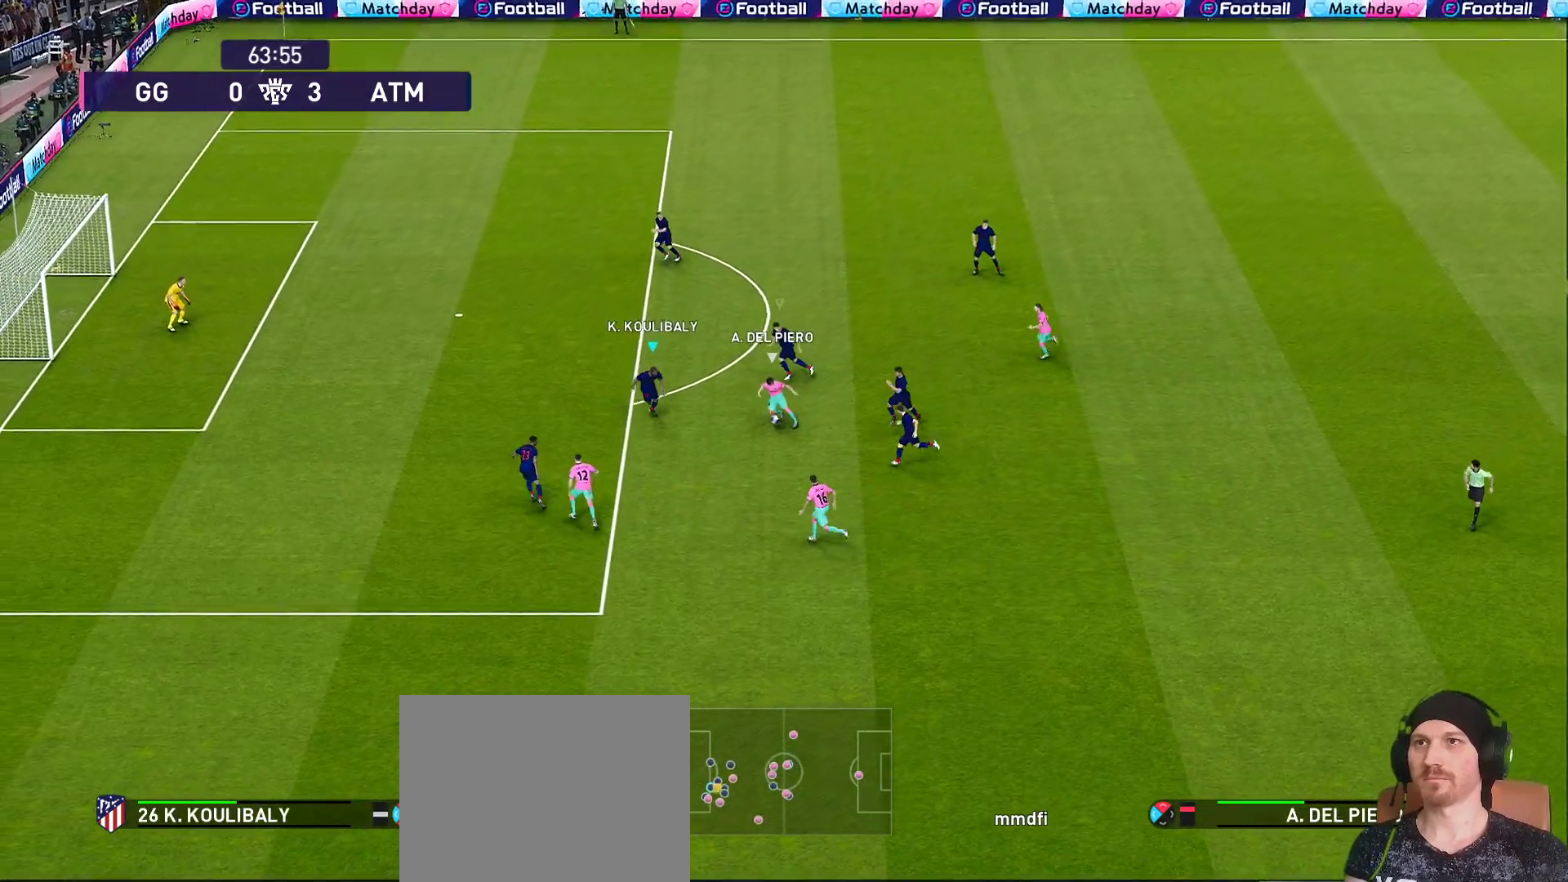
{"buttons": ["CROSS", "SQUARE", "R1", "R2"], "left_stick": "right", "right_stick": "center", "events": []}
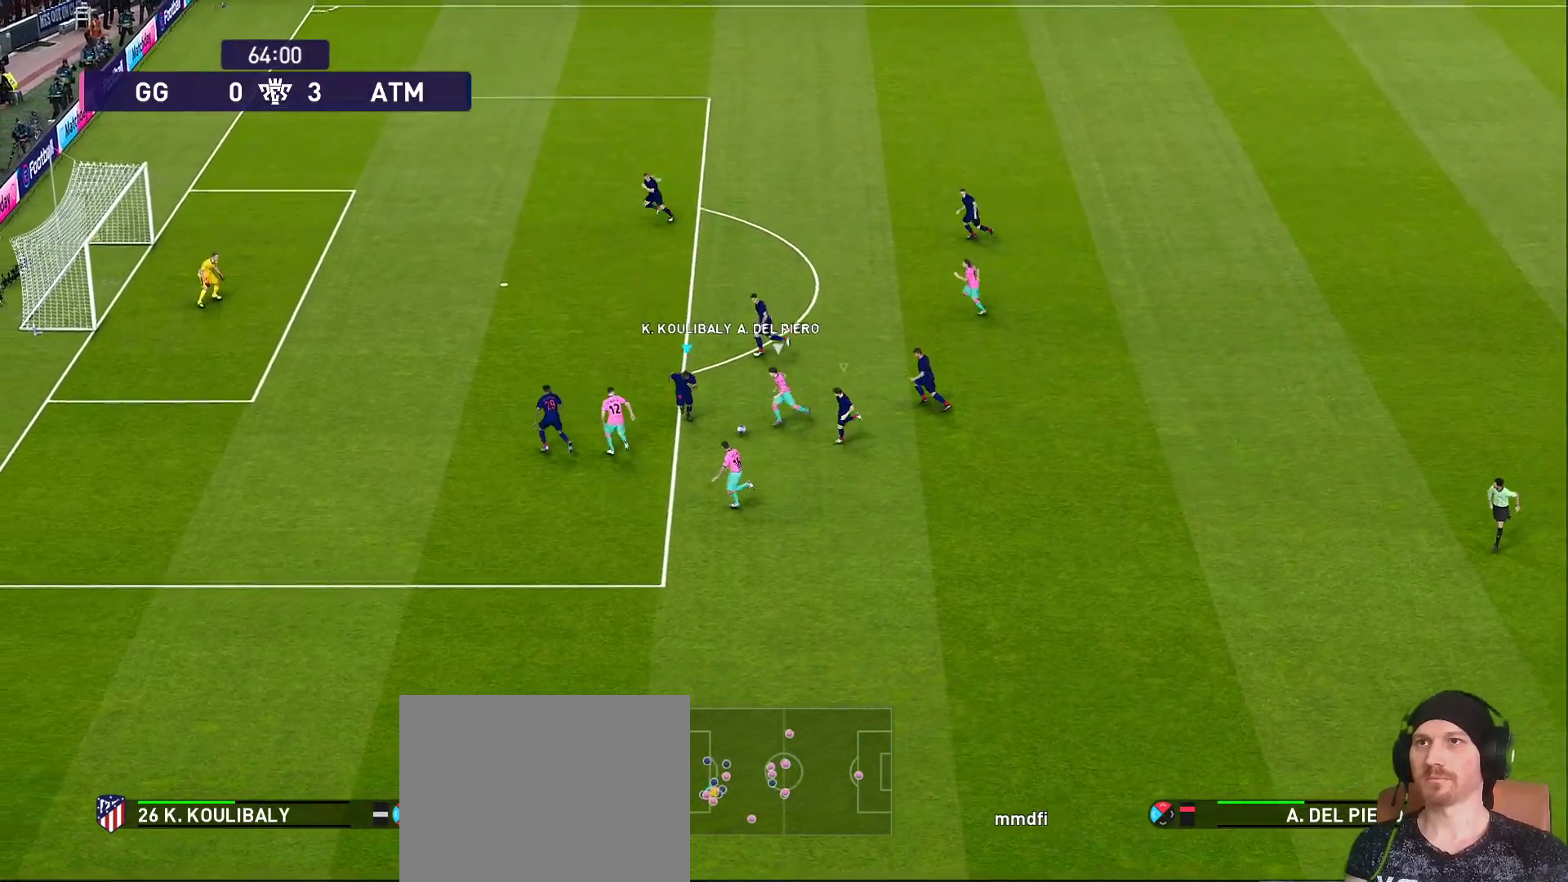
{"buttons": ["CROSS", "SQUARE", "R1", "R2"], "left_stick": "right", "right_stick": "center", "events": []}
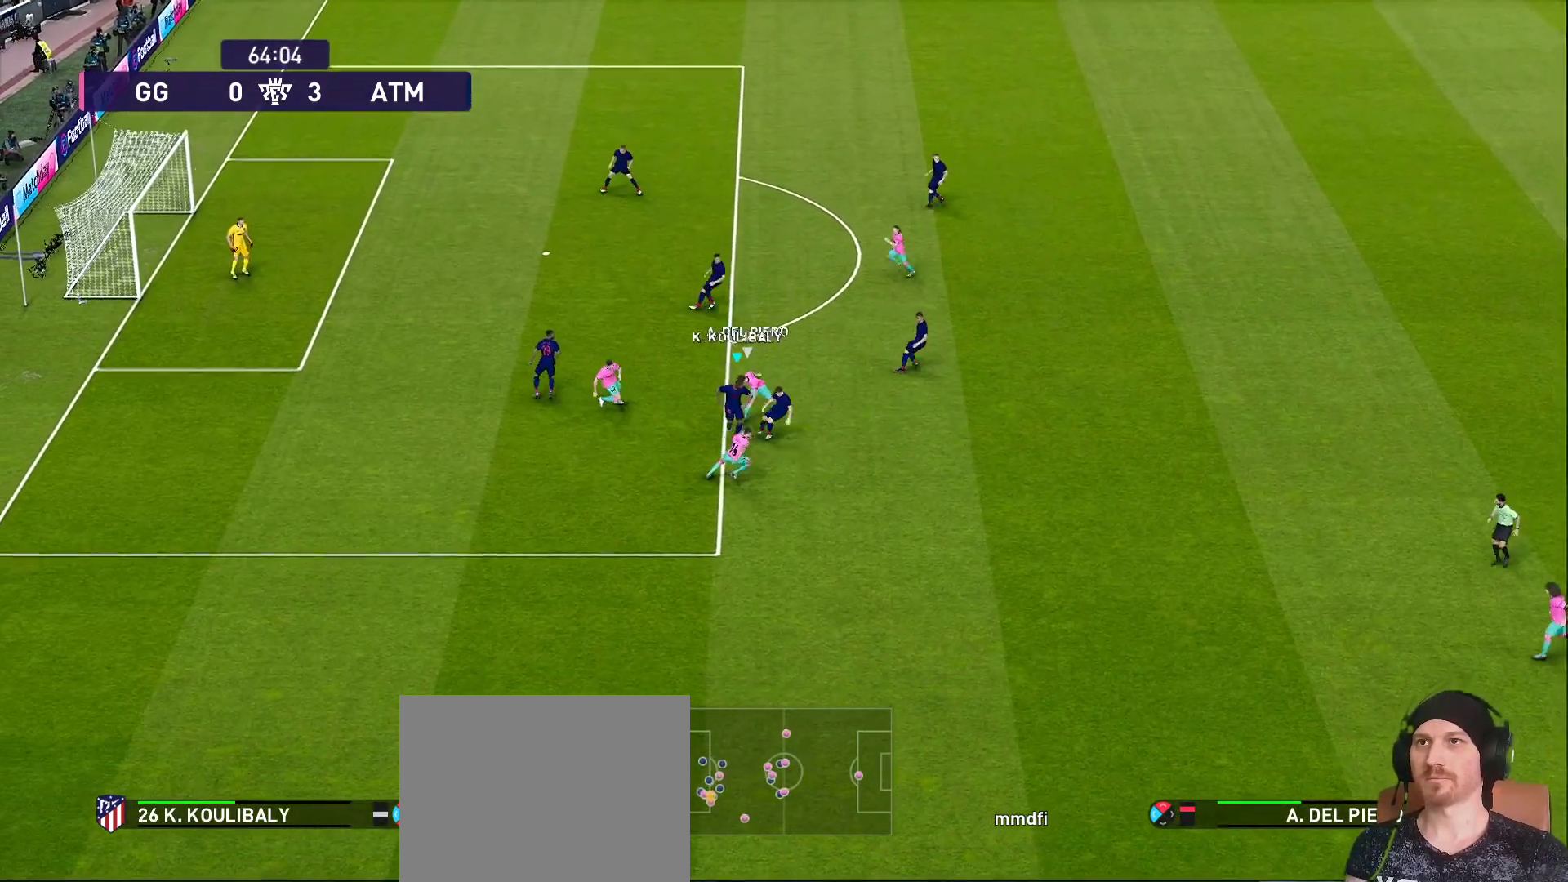
{"buttons": ["R1"], "left_stick": "up-right", "right_stick": "center", "events": [[150, "R2", "up"], [150, "SQUARE", "up"], [200, "CROSS", "up"], [200, "R1", "up"], [483, "R1", "down"], [483, "left_stick", "up-right"]]}
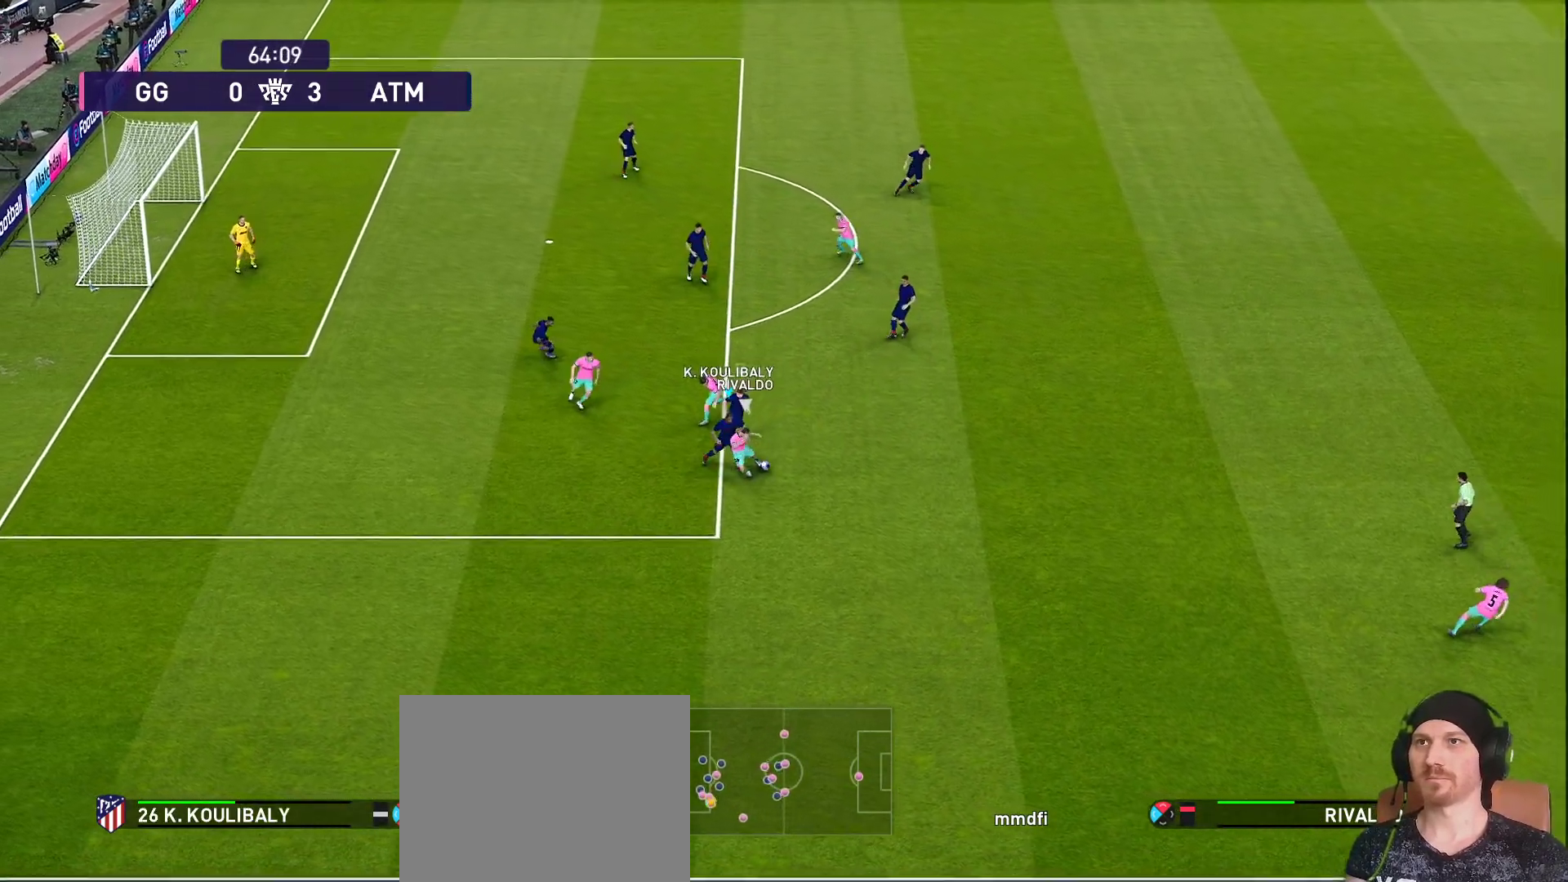
{"buttons": ["L1", "R1"], "left_stick": "up-right", "right_stick": "center", "events": [[483, "L1", "down"]]}
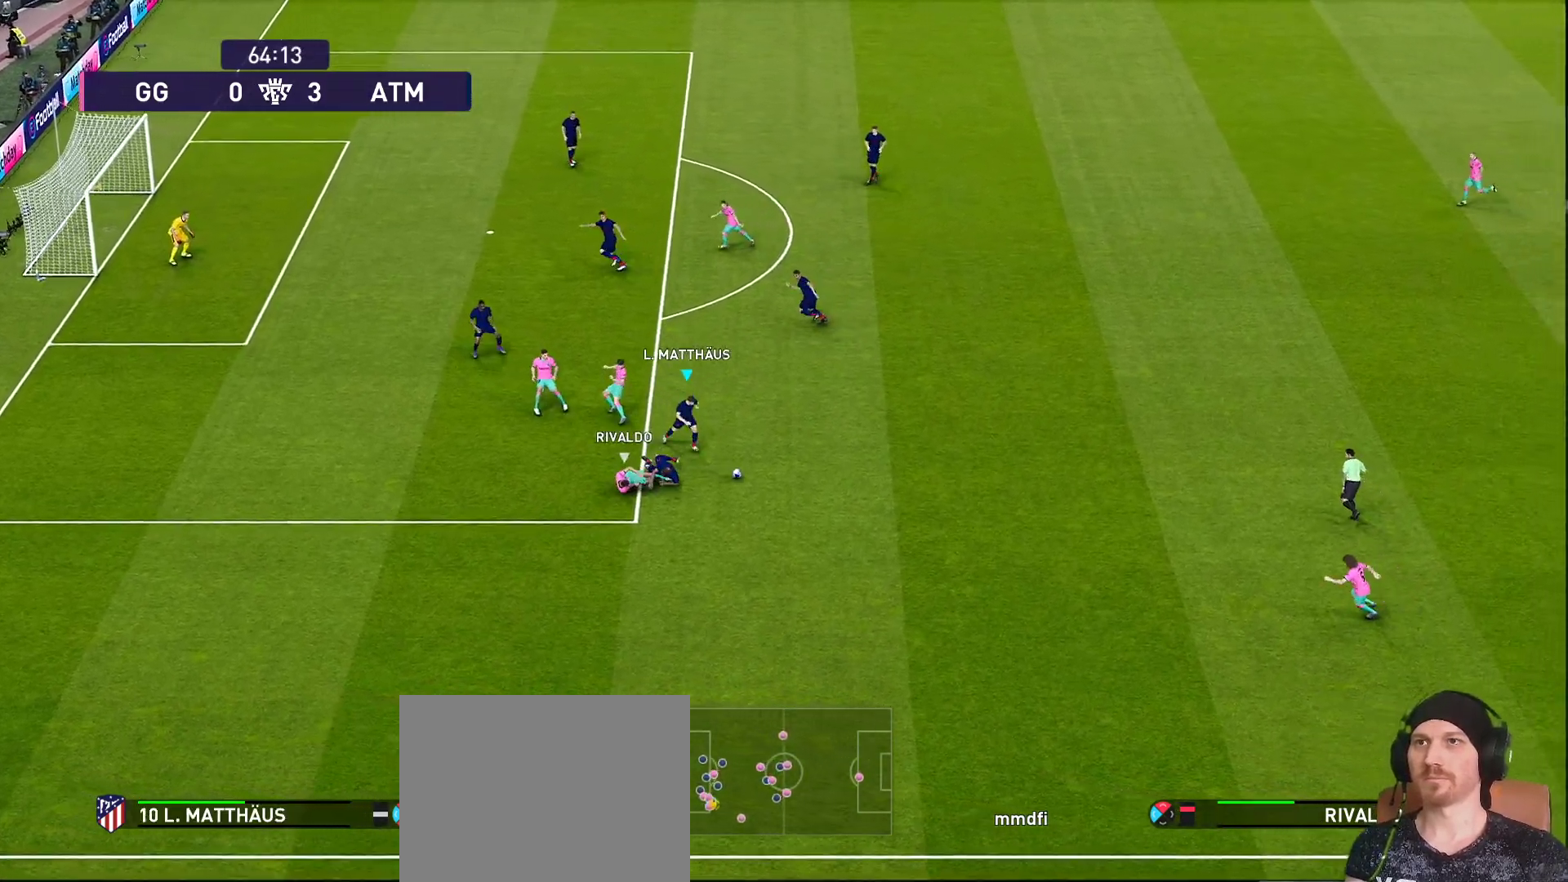
{"buttons": [], "left_stick": "up-right", "right_stick": "center", "events": [[67, "L1", "up"], [67, "left_stick", "right"], [450, "R1", "up"], [450, "left_stick", "up-right"]]}
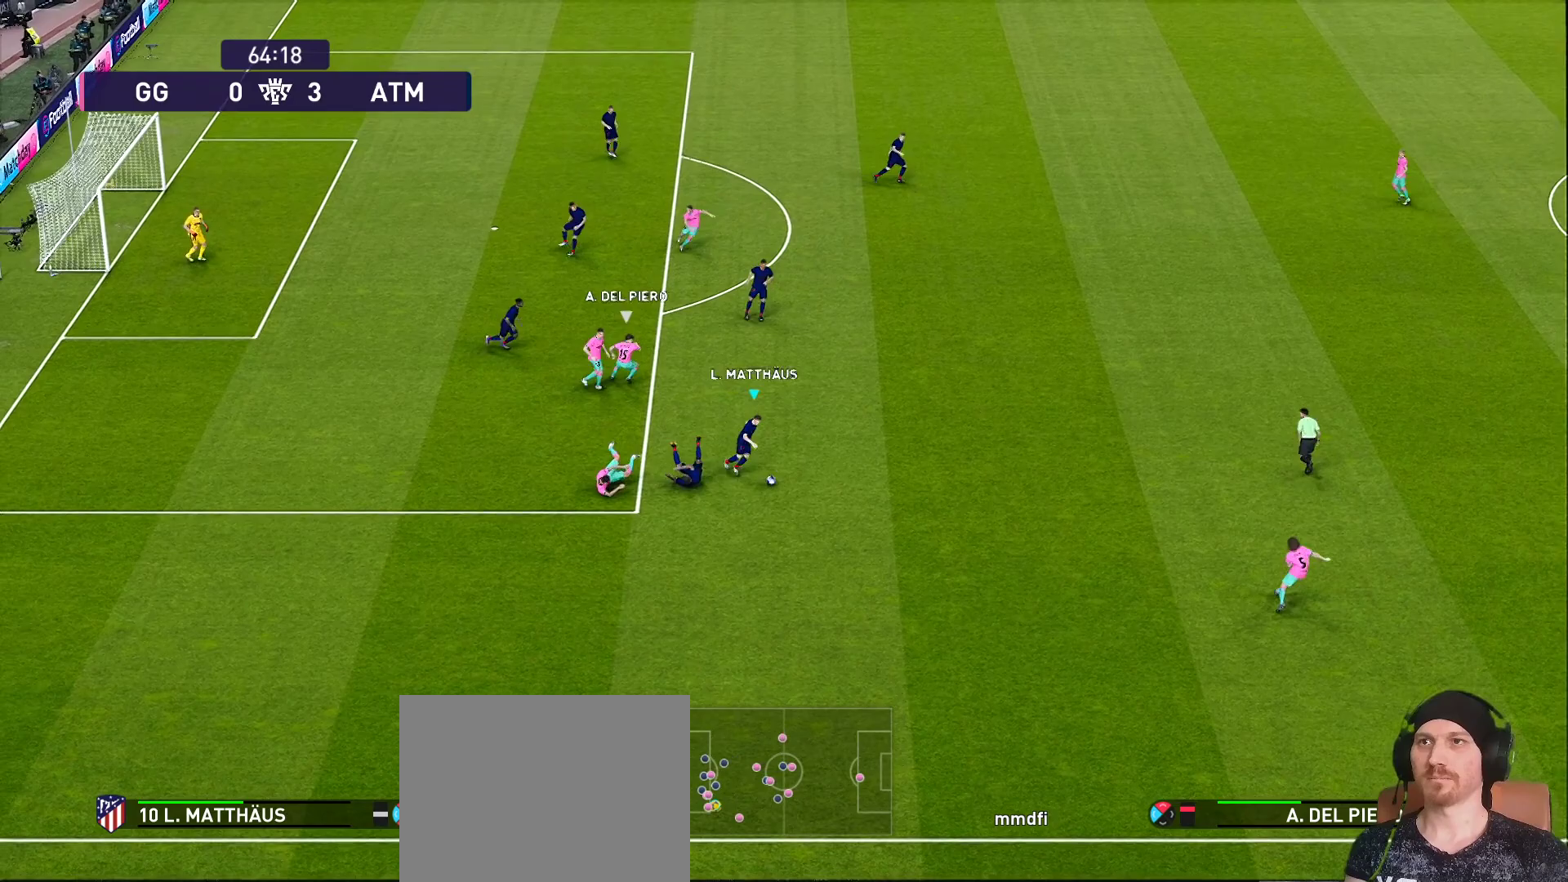
{"buttons": ["TRIANGLE"], "left_stick": "up-right", "right_stick": "center", "events": [[400, "TRIANGLE", "down"]]}
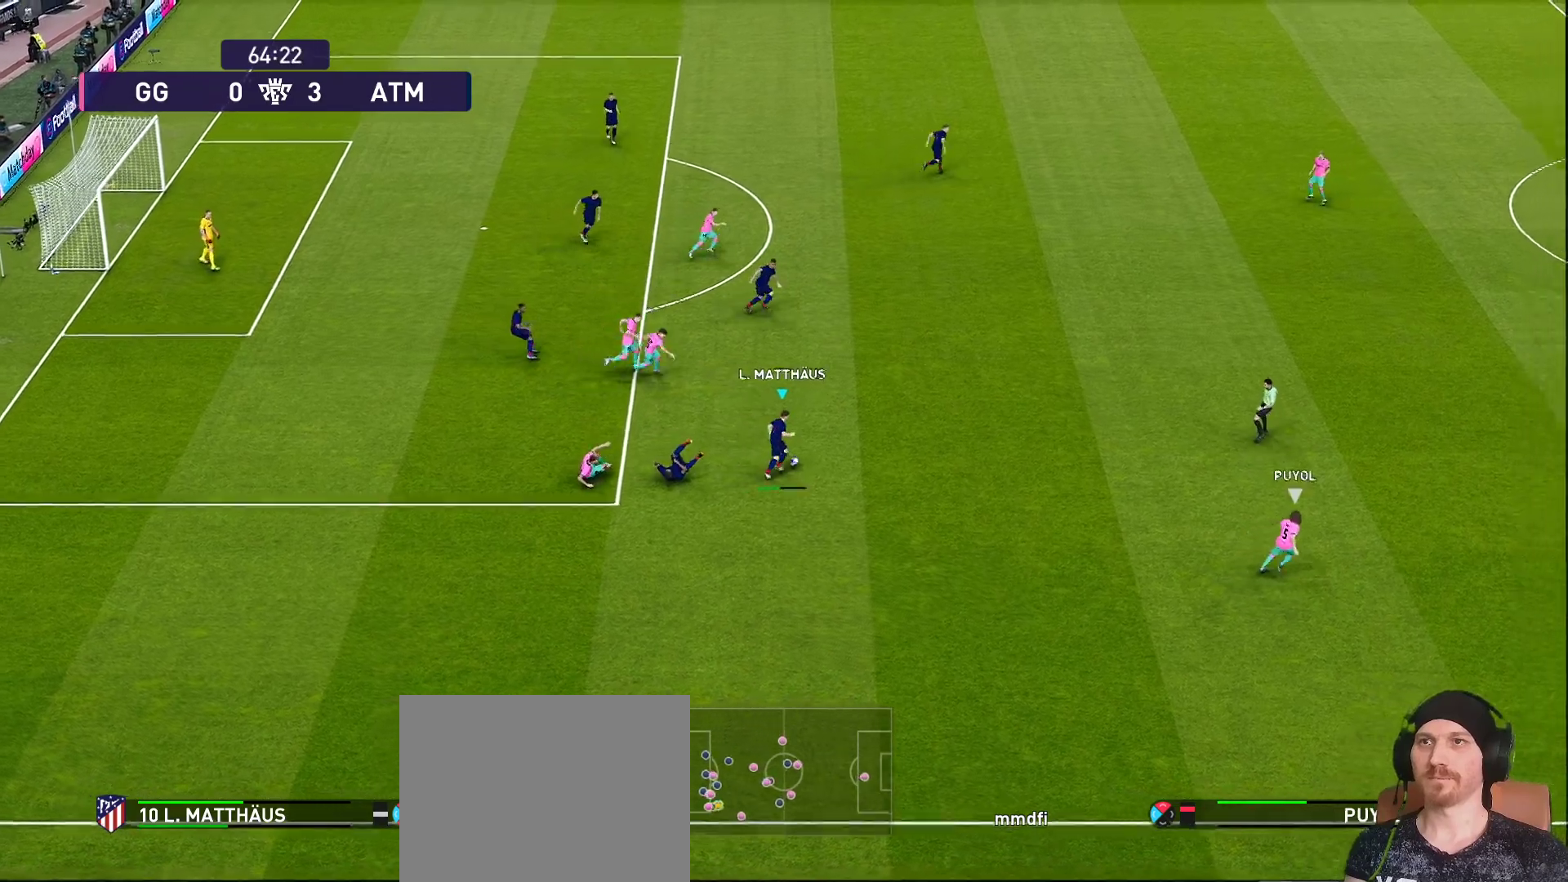
{"buttons": [], "left_stick": "up-right", "right_stick": "center", "events": [[50, "TRIANGLE", "up"]]}
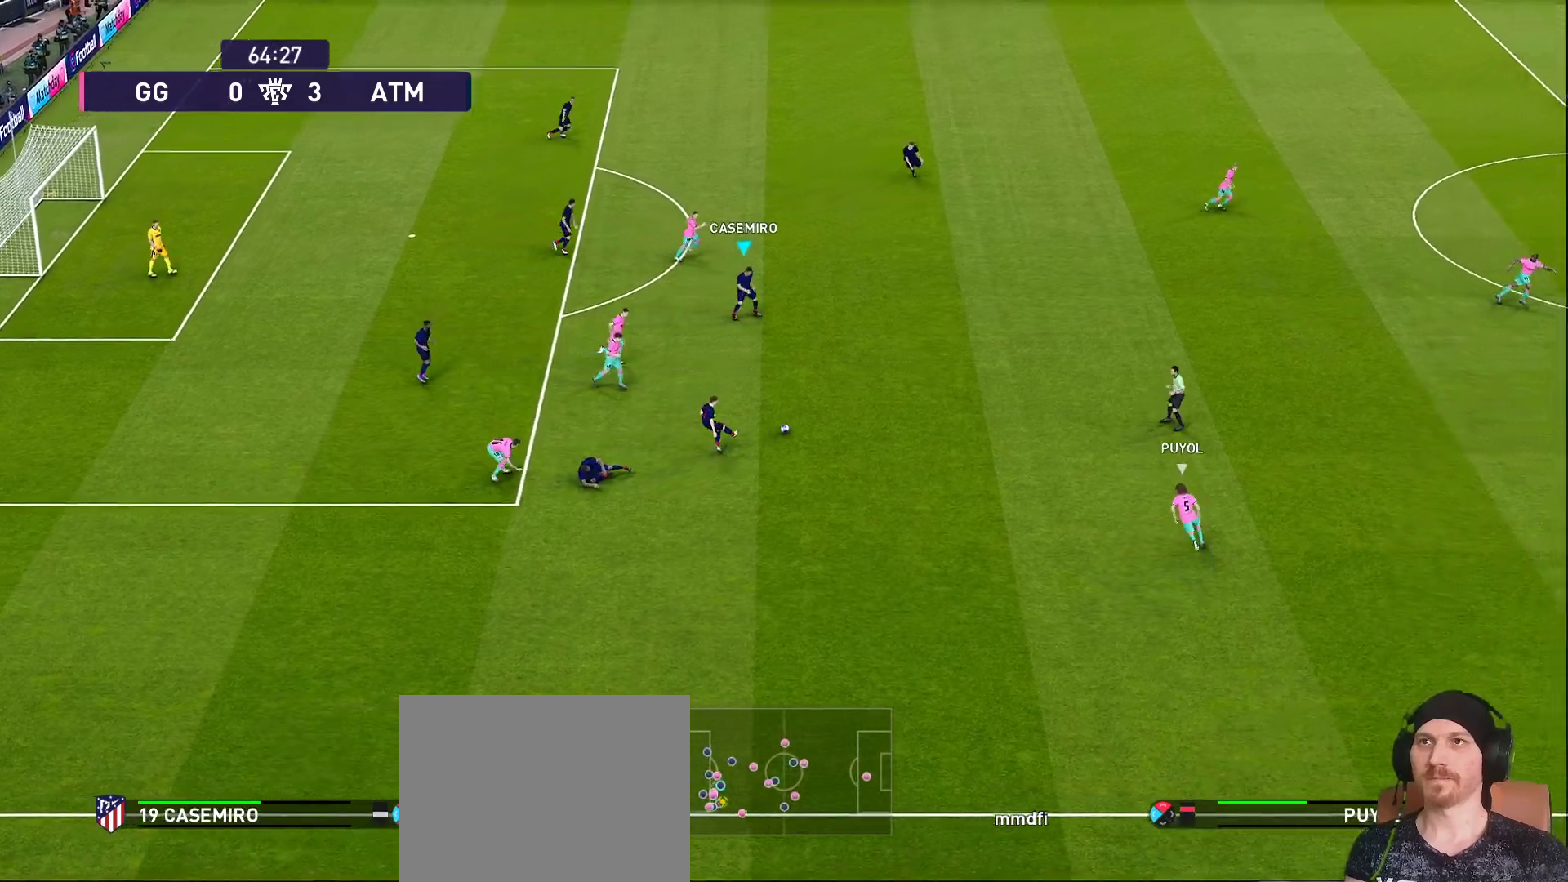
{"buttons": ["R1"], "left_stick": "right", "right_stick": "center", "events": [[317, "left_stick", "right"], [400, "R1", "down"]]}
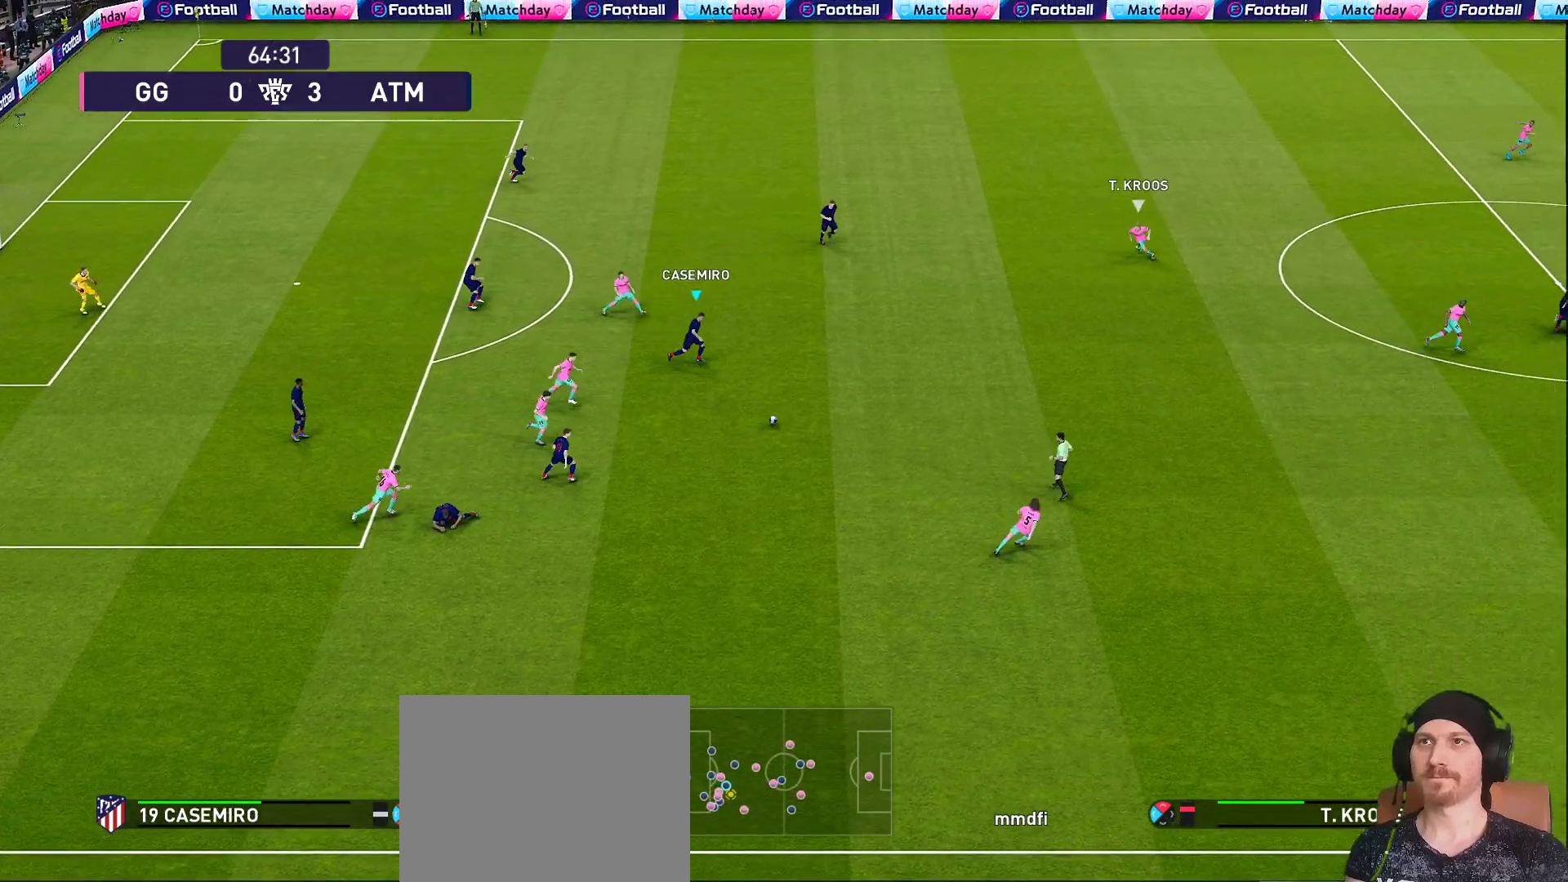
{"buttons": ["R1"], "left_stick": "right", "right_stick": "center", "events": []}
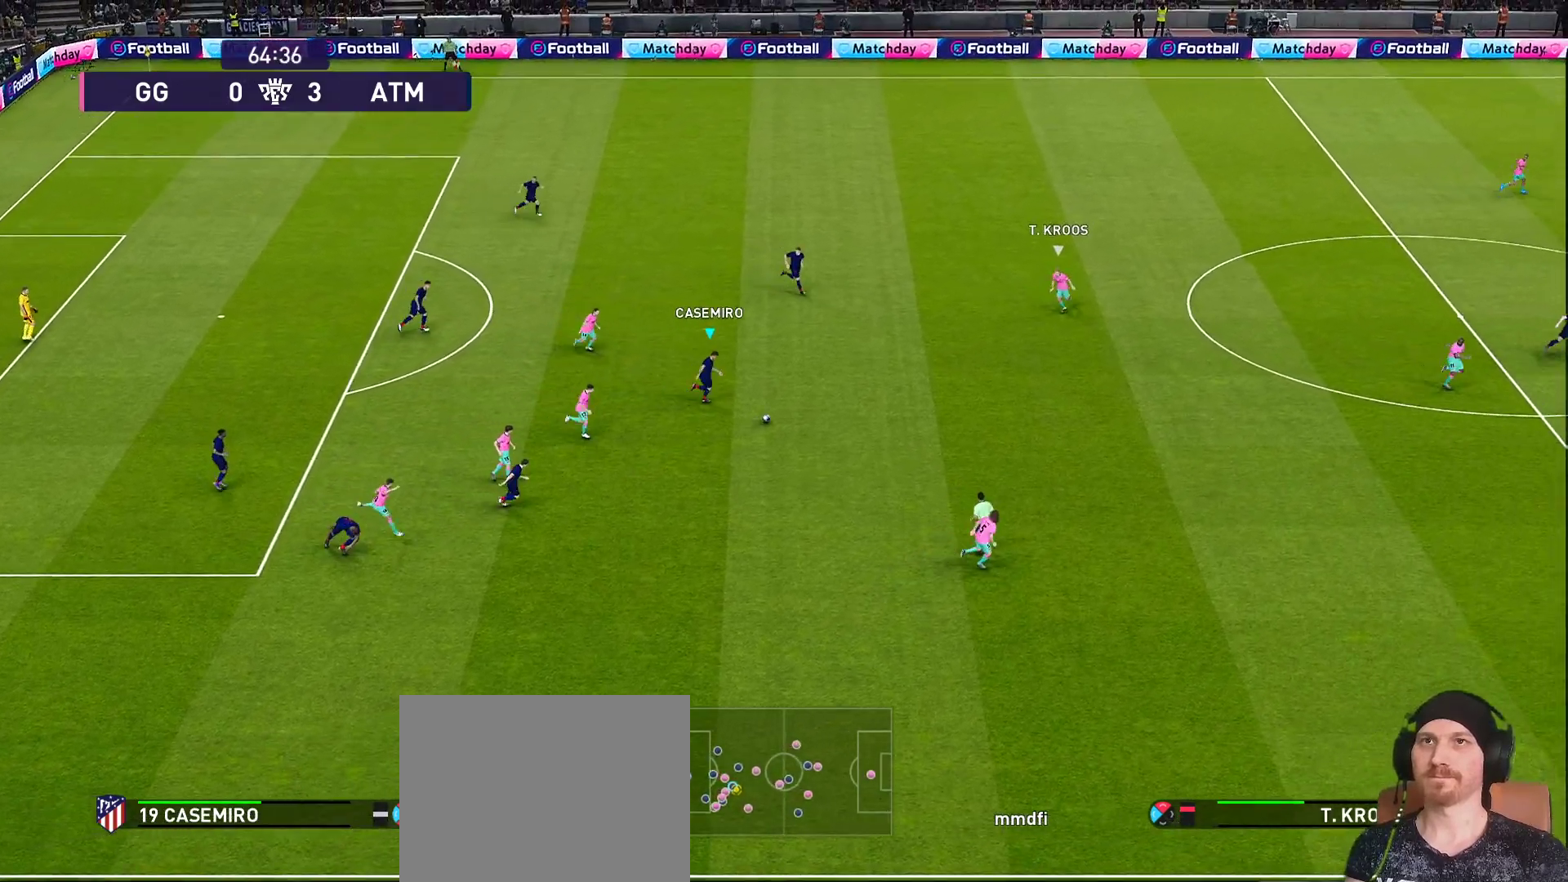
{"buttons": ["L1"], "left_stick": "right", "right_stick": "center", "events": [[433, "L1", "down"], [433, "R1", "up"]]}
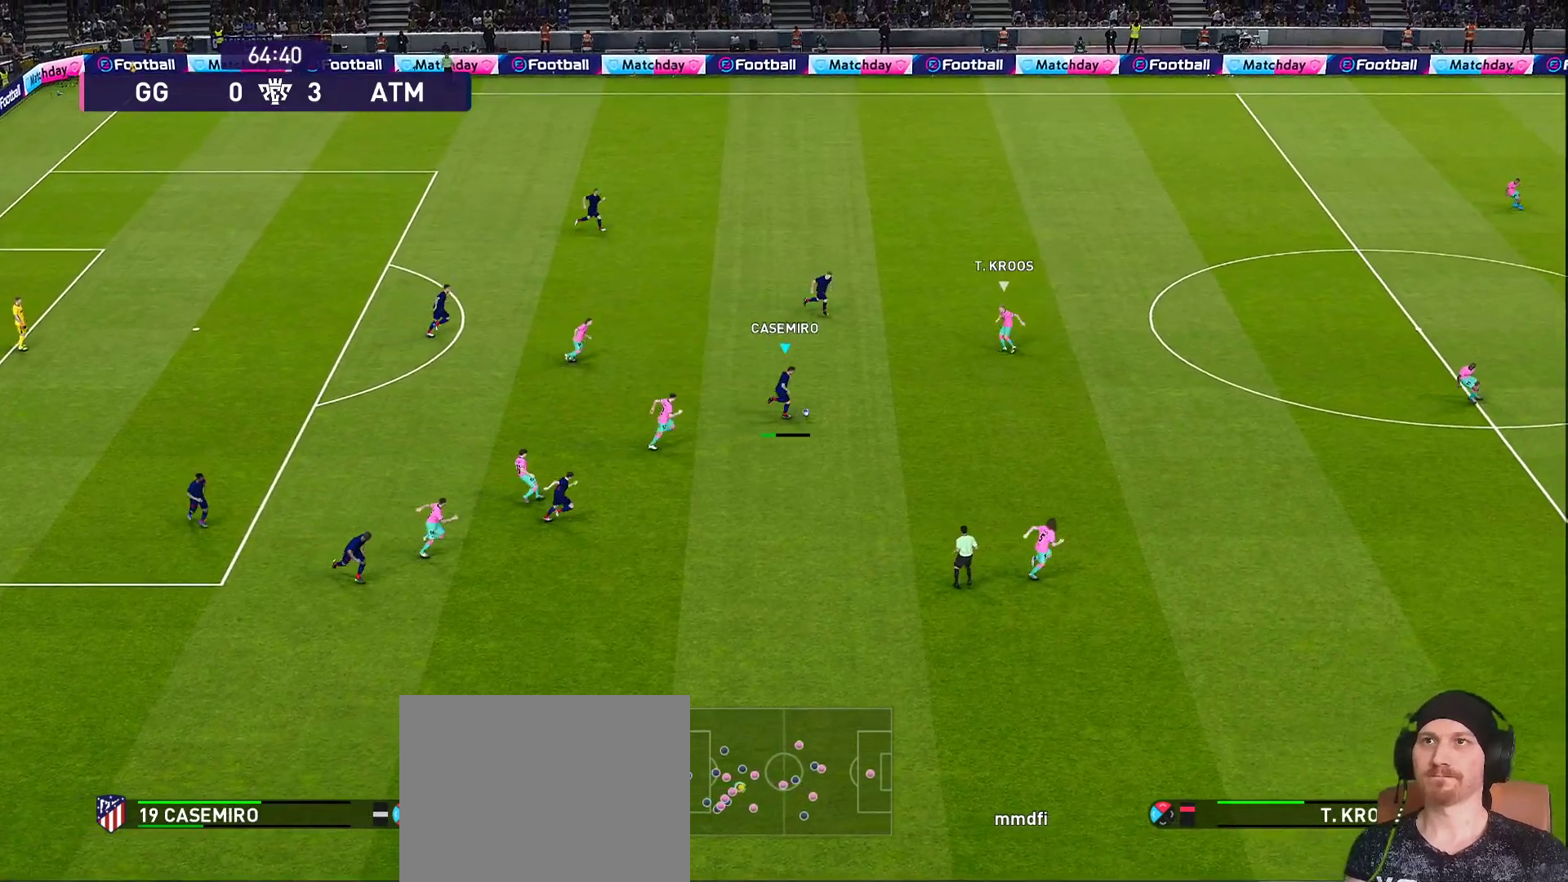
{"buttons": [], "left_stick": "right", "right_stick": "center", "events": [[17, "TRIANGLE", "down"], [183, "TRIANGLE", "up"], [217, "L1", "up"]]}
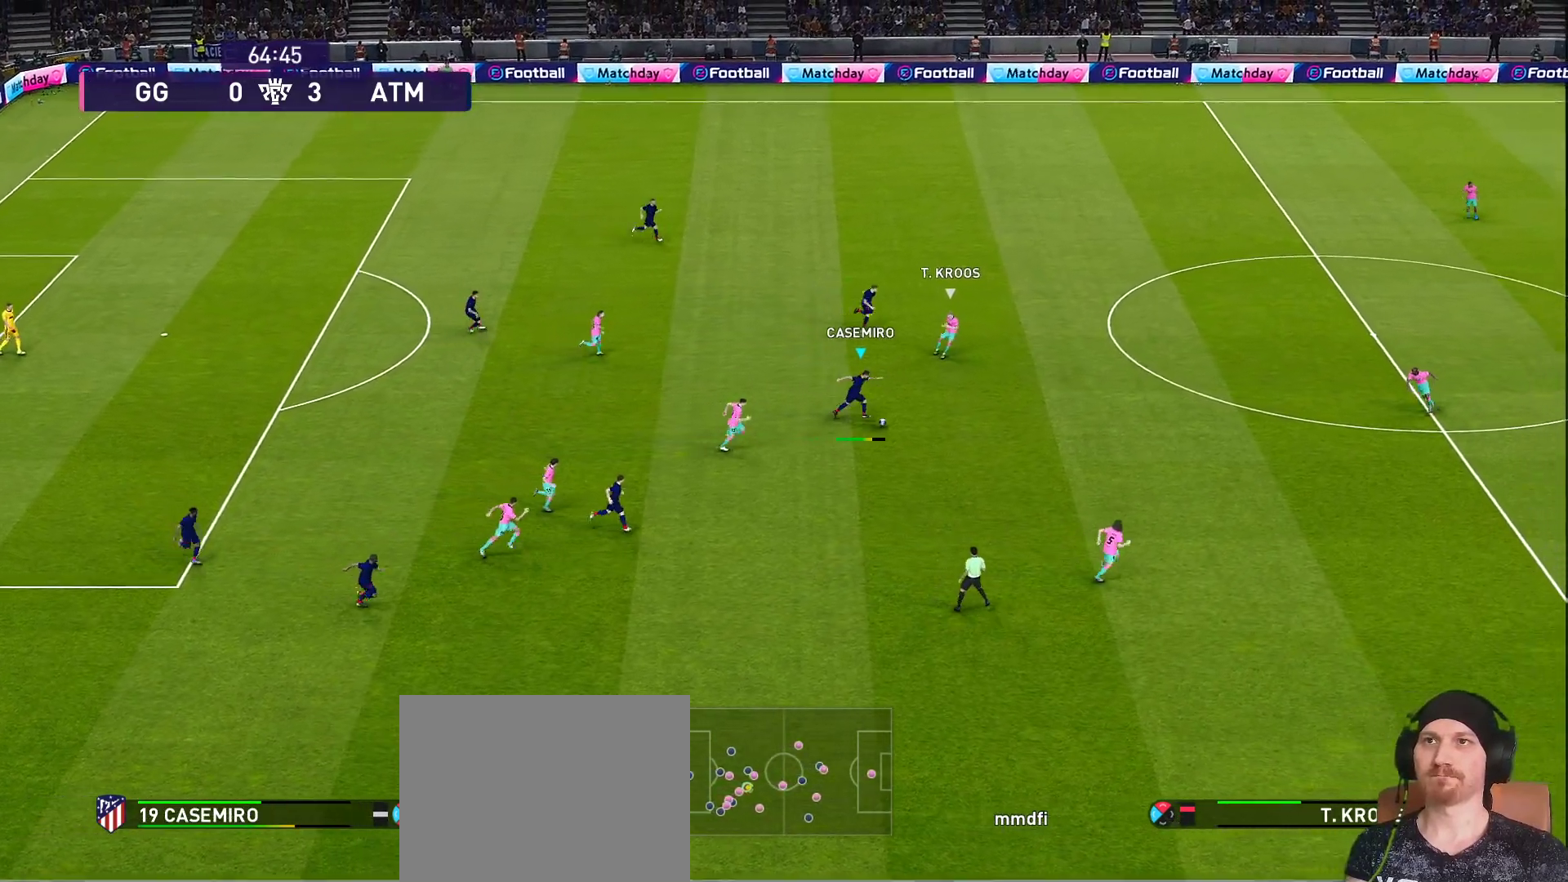
{"buttons": [], "left_stick": "right", "right_stick": "center", "events": []}
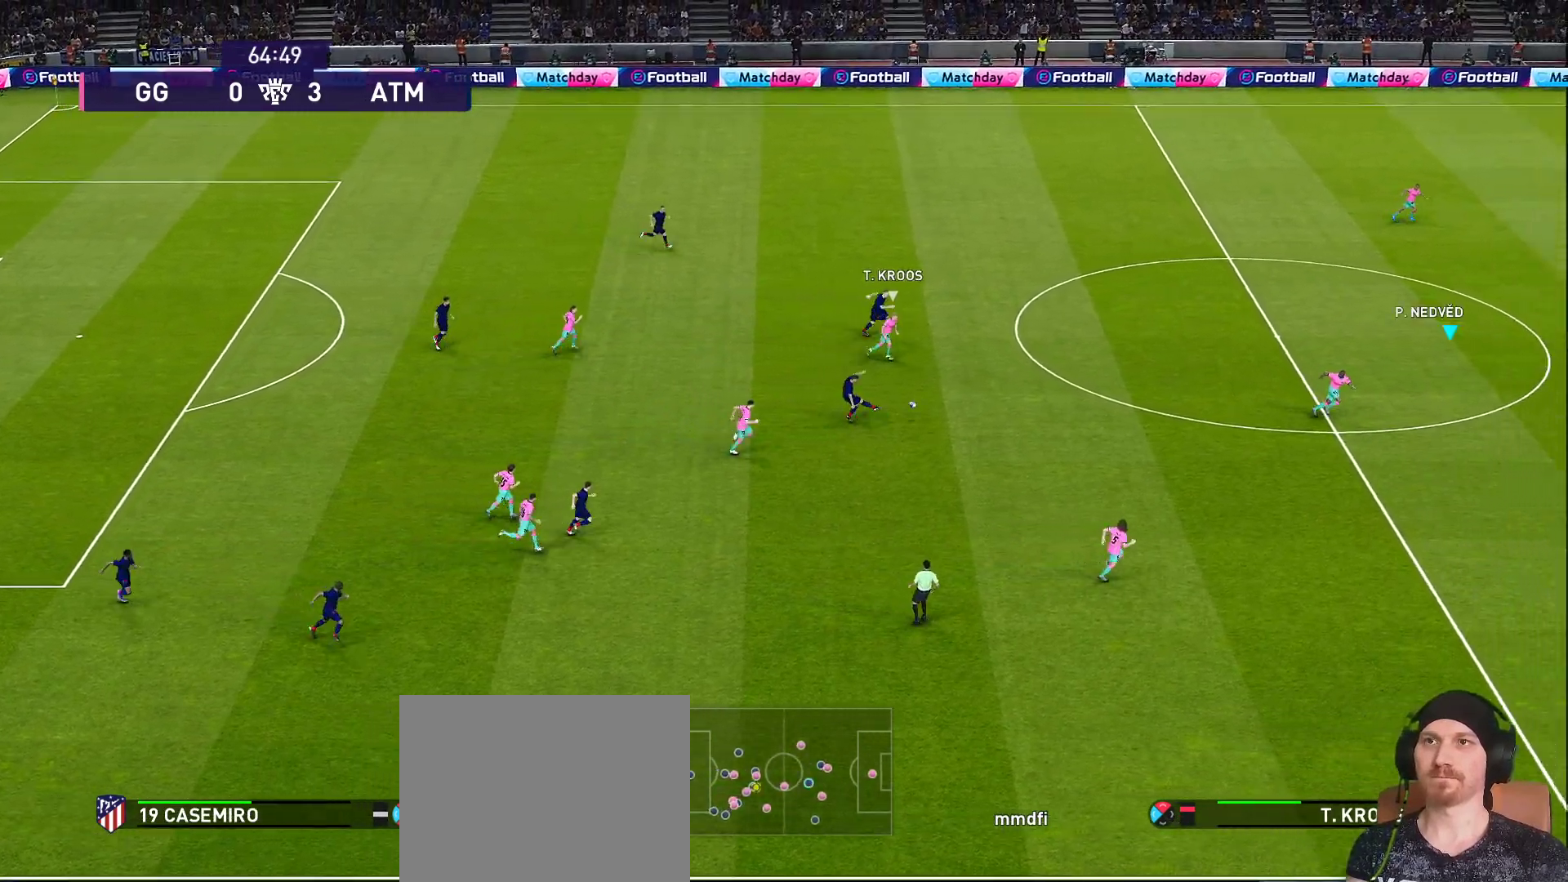
{"buttons": ["R1"], "left_stick": "right", "right_stick": "center", "events": [[250, "R1", "down"]]}
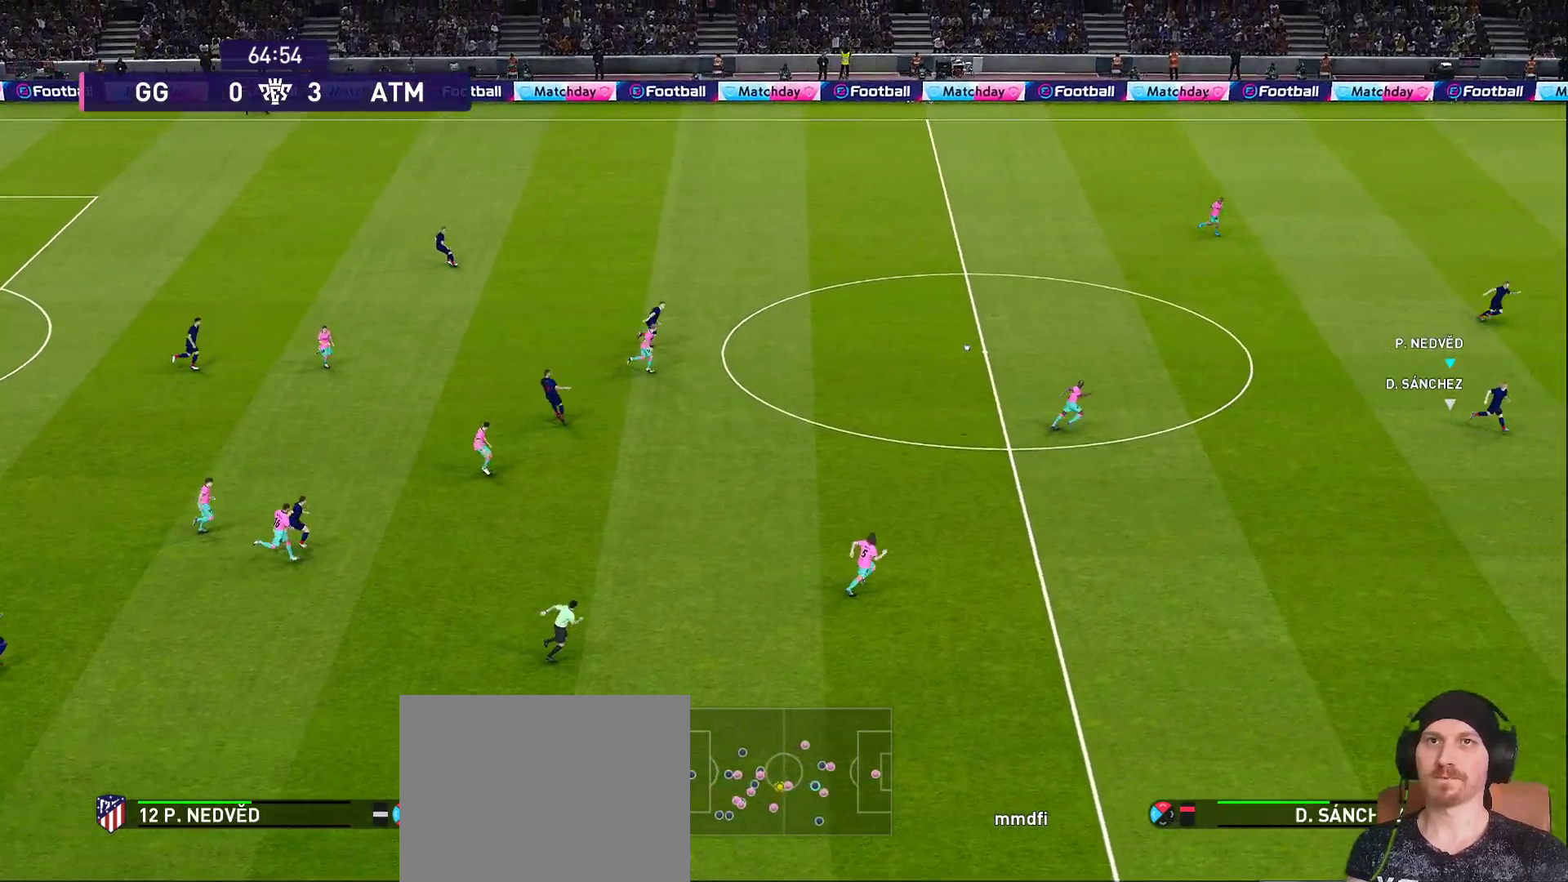
{"buttons": ["R1", "R2"], "left_stick": "right", "right_stick": "center", "events": [[117, "R2", "down"]]}
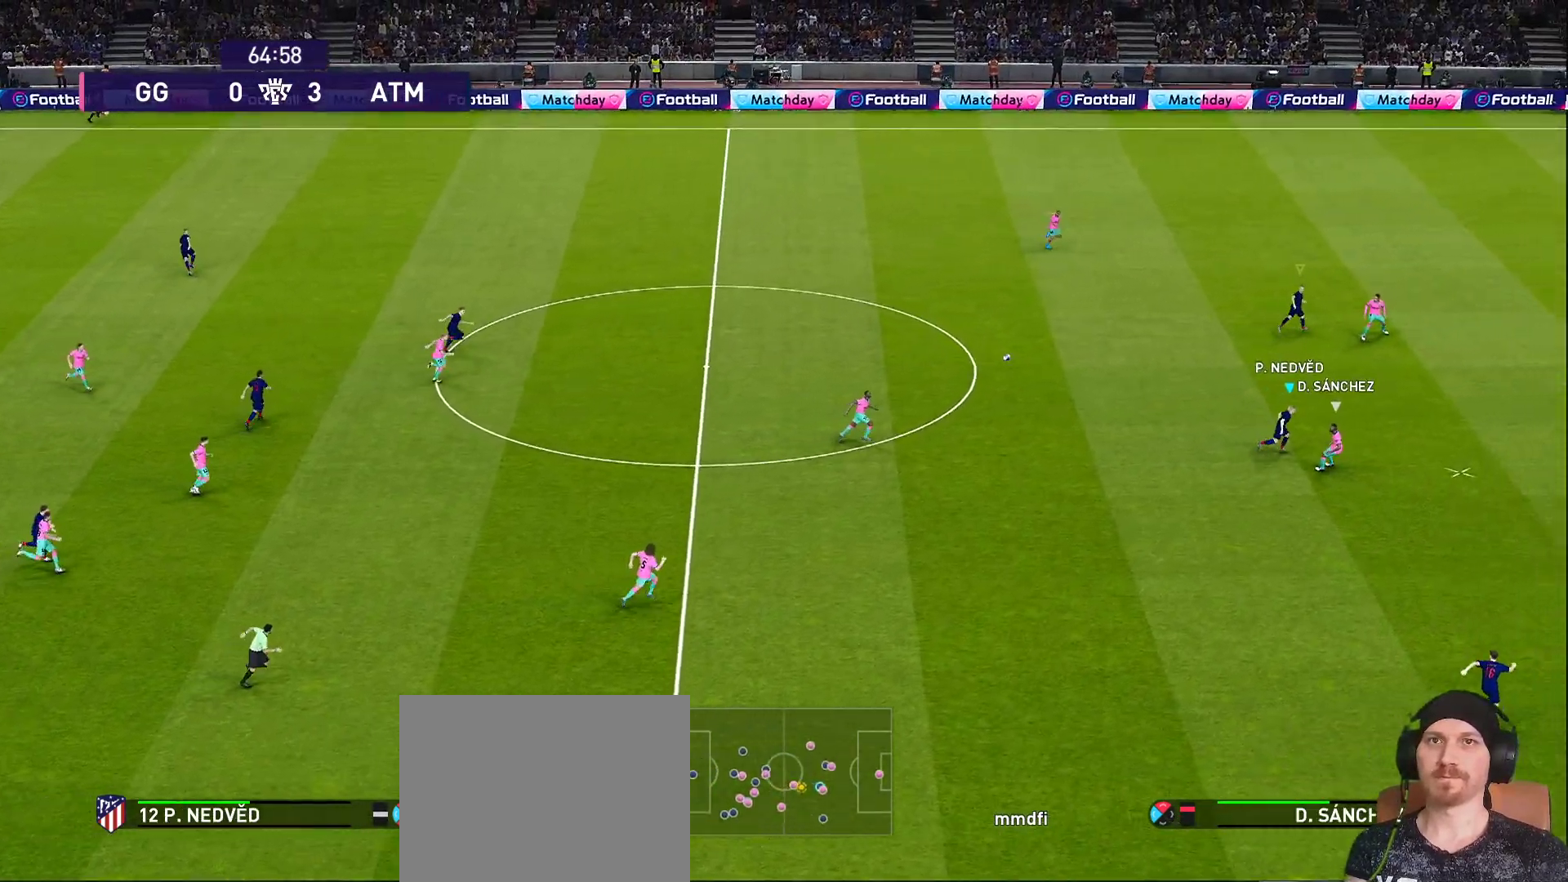
{"buttons": ["R1", "R2"], "left_stick": "right", "right_stick": "center", "events": []}
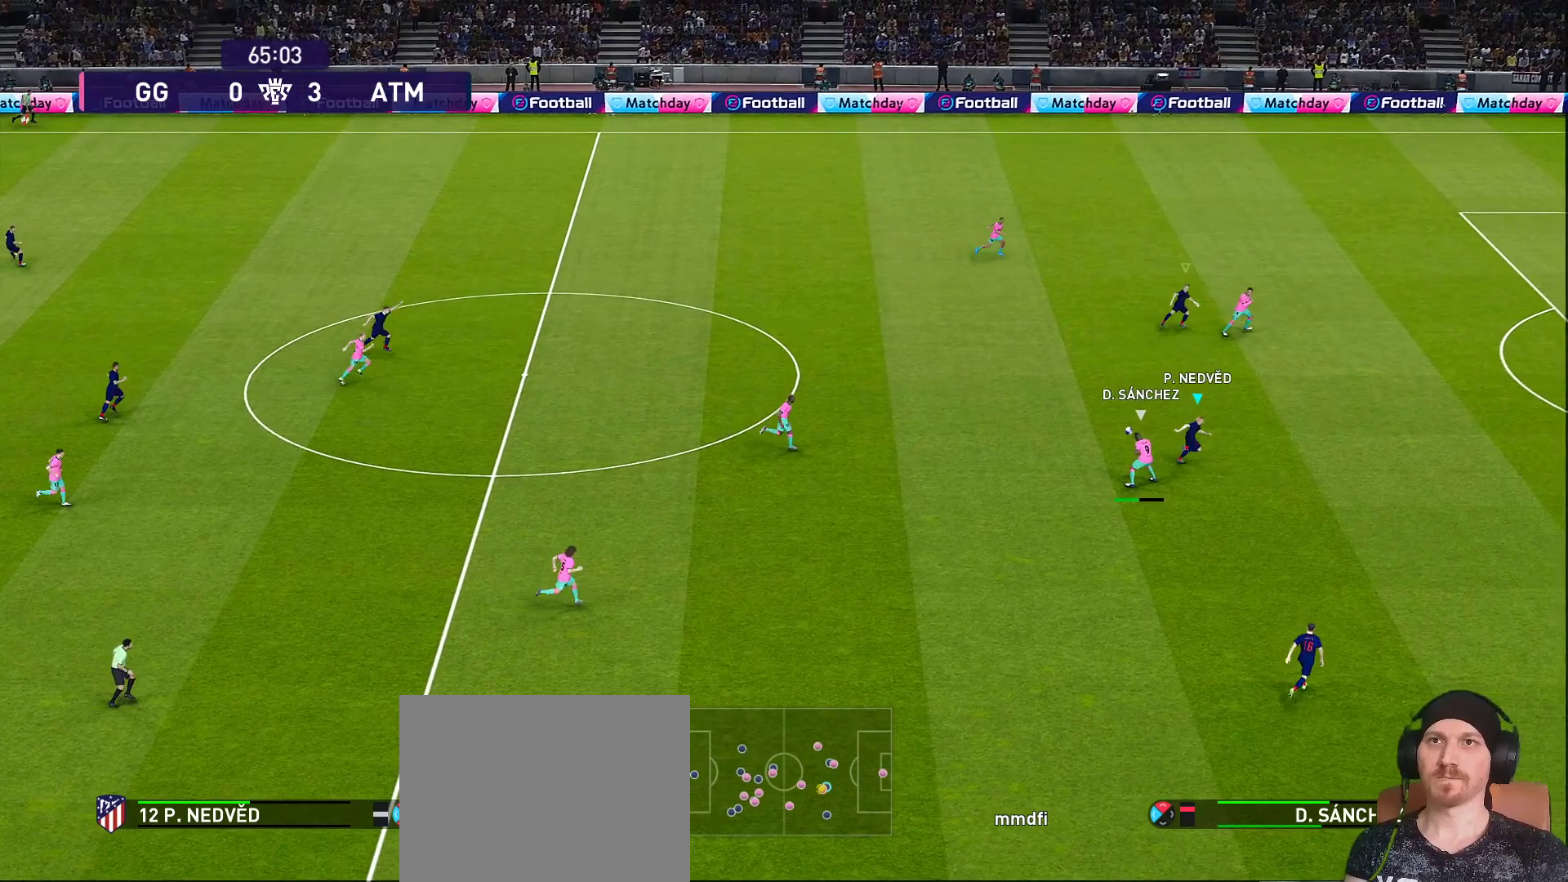
{"buttons": ["R1", "R2"], "left_stick": "up-right", "right_stick": "center", "events": [[267, "L1", "down"], [267, "left_stick", "up-right"], [417, "L1", "up"]]}
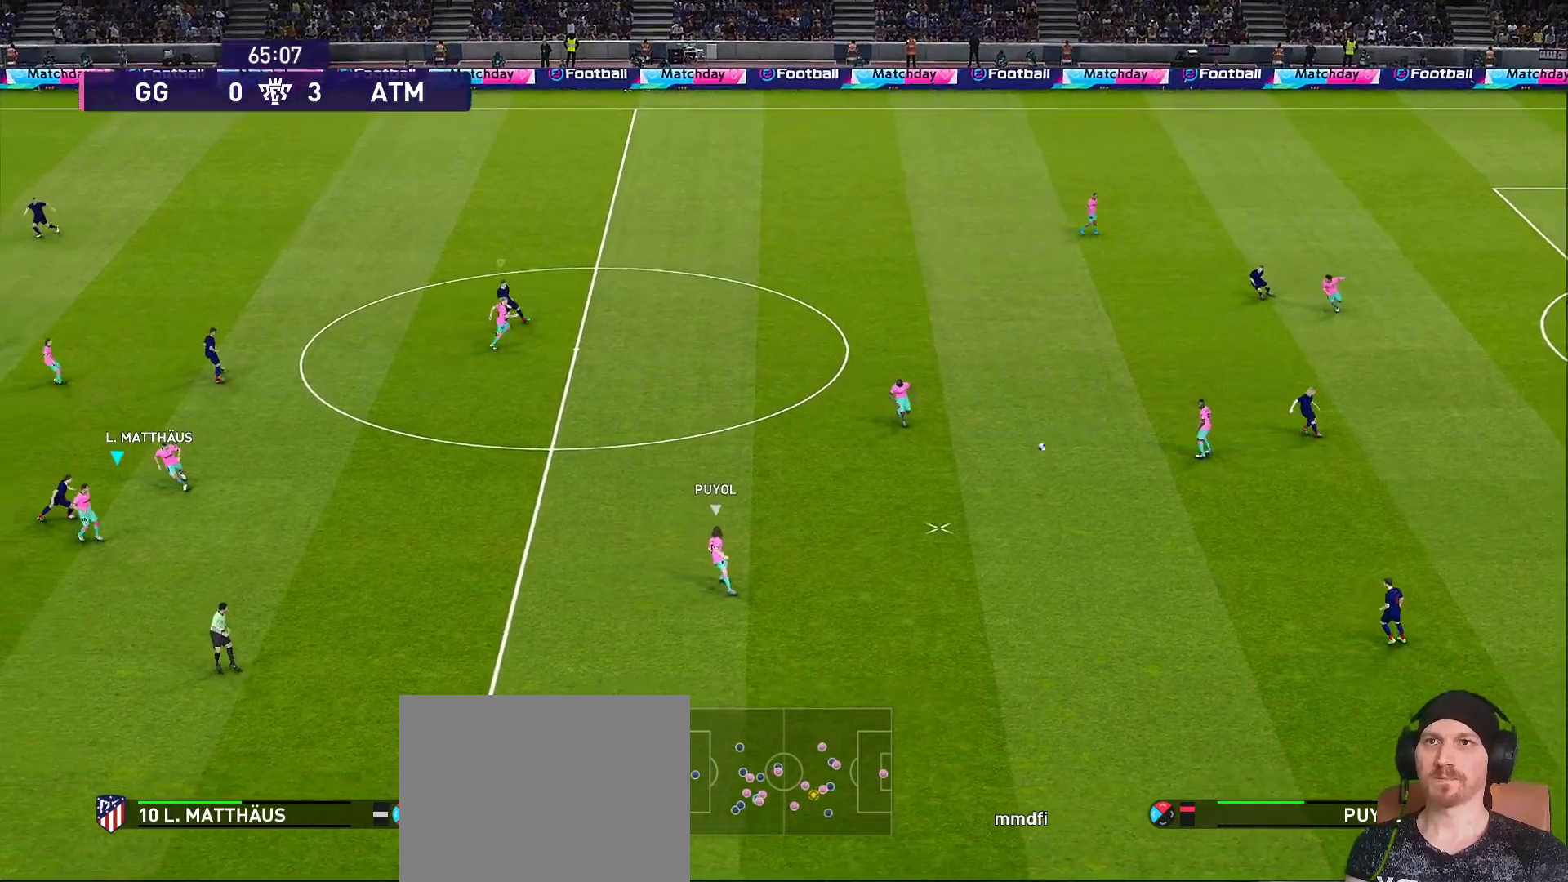
{"buttons": ["R1"], "left_stick": "up-right", "right_stick": "center", "events": [[17, "R2", "up"]]}
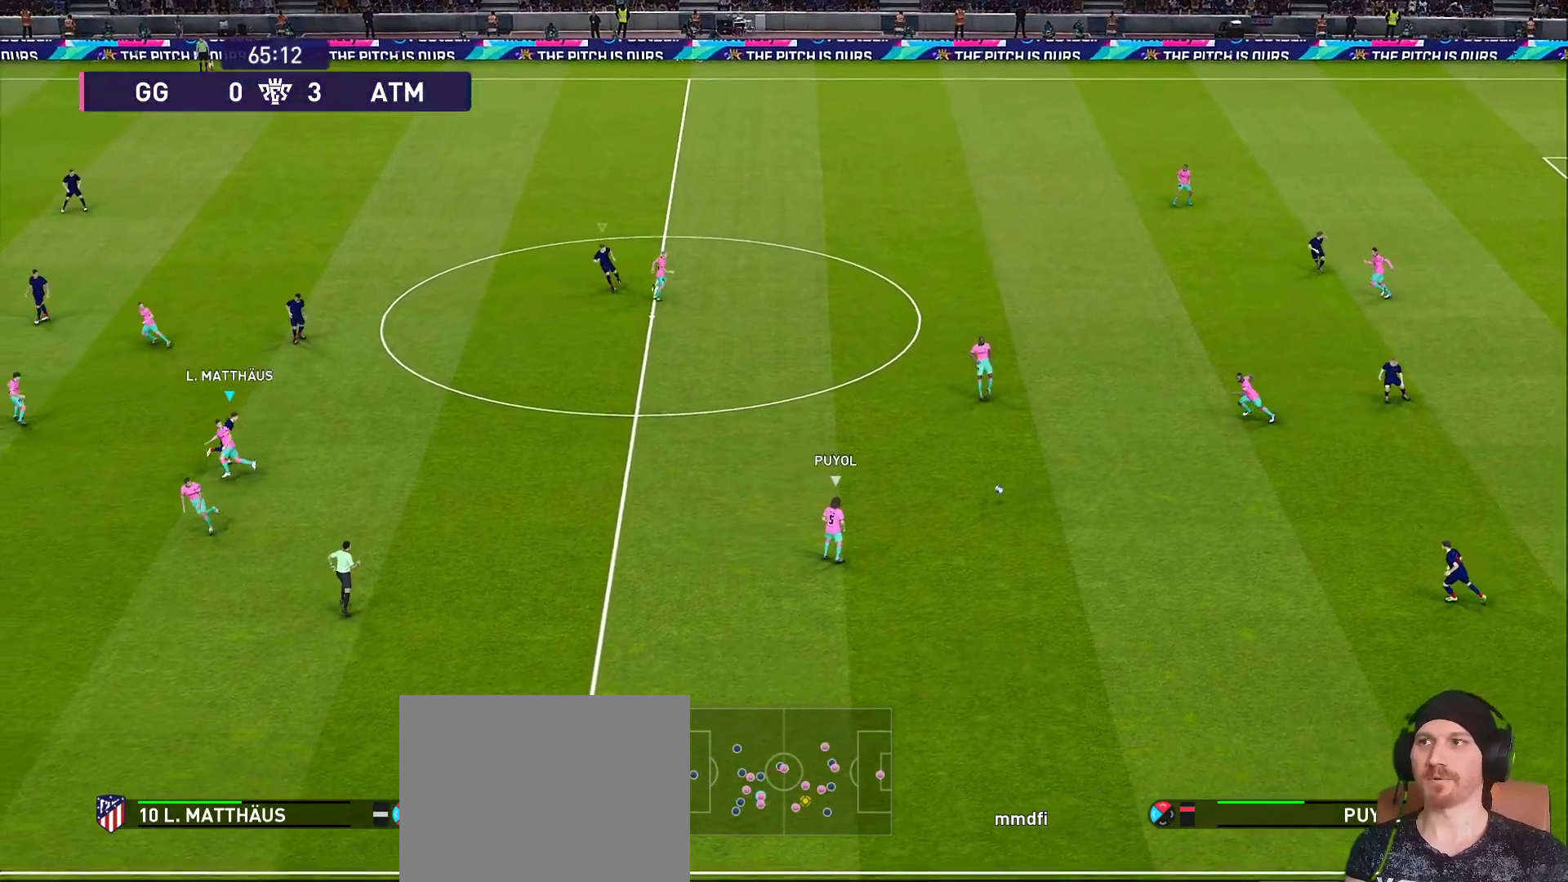
{"buttons": ["R1"], "left_stick": "left", "right_stick": "down-left", "events": [[100, "left_stick", "down"], [183, "left_stick", "down-left"], [317, "left_stick", "left"], [450, "right_stick", "down"], [500, "right_stick", "down-left"]]}
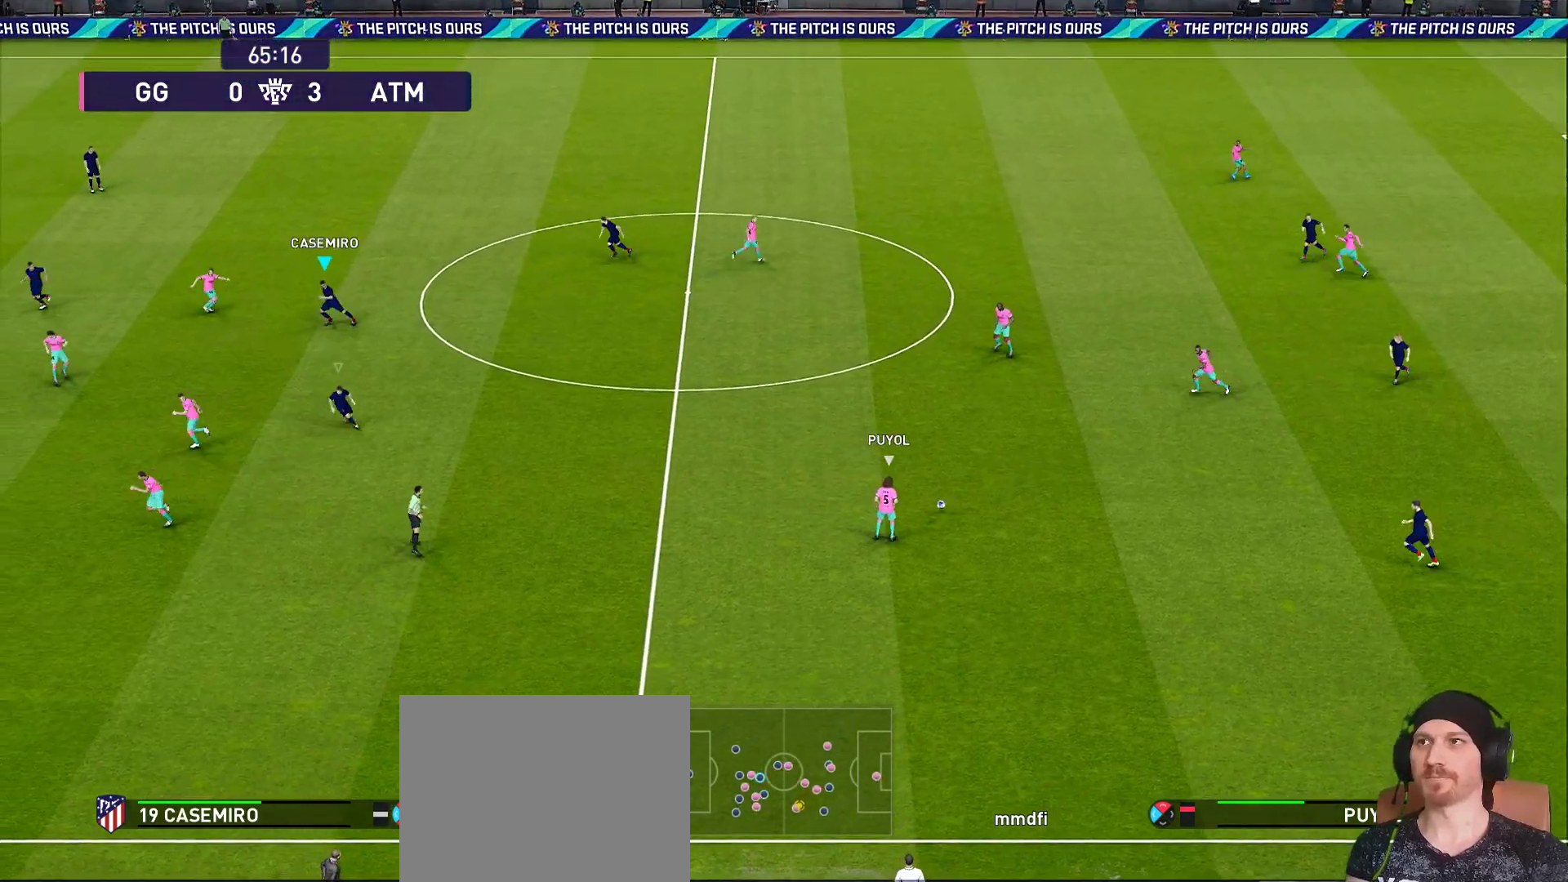
{"buttons": ["R1"], "left_stick": "left", "right_stick": "center", "events": [[50, "right_stick", "center"]]}
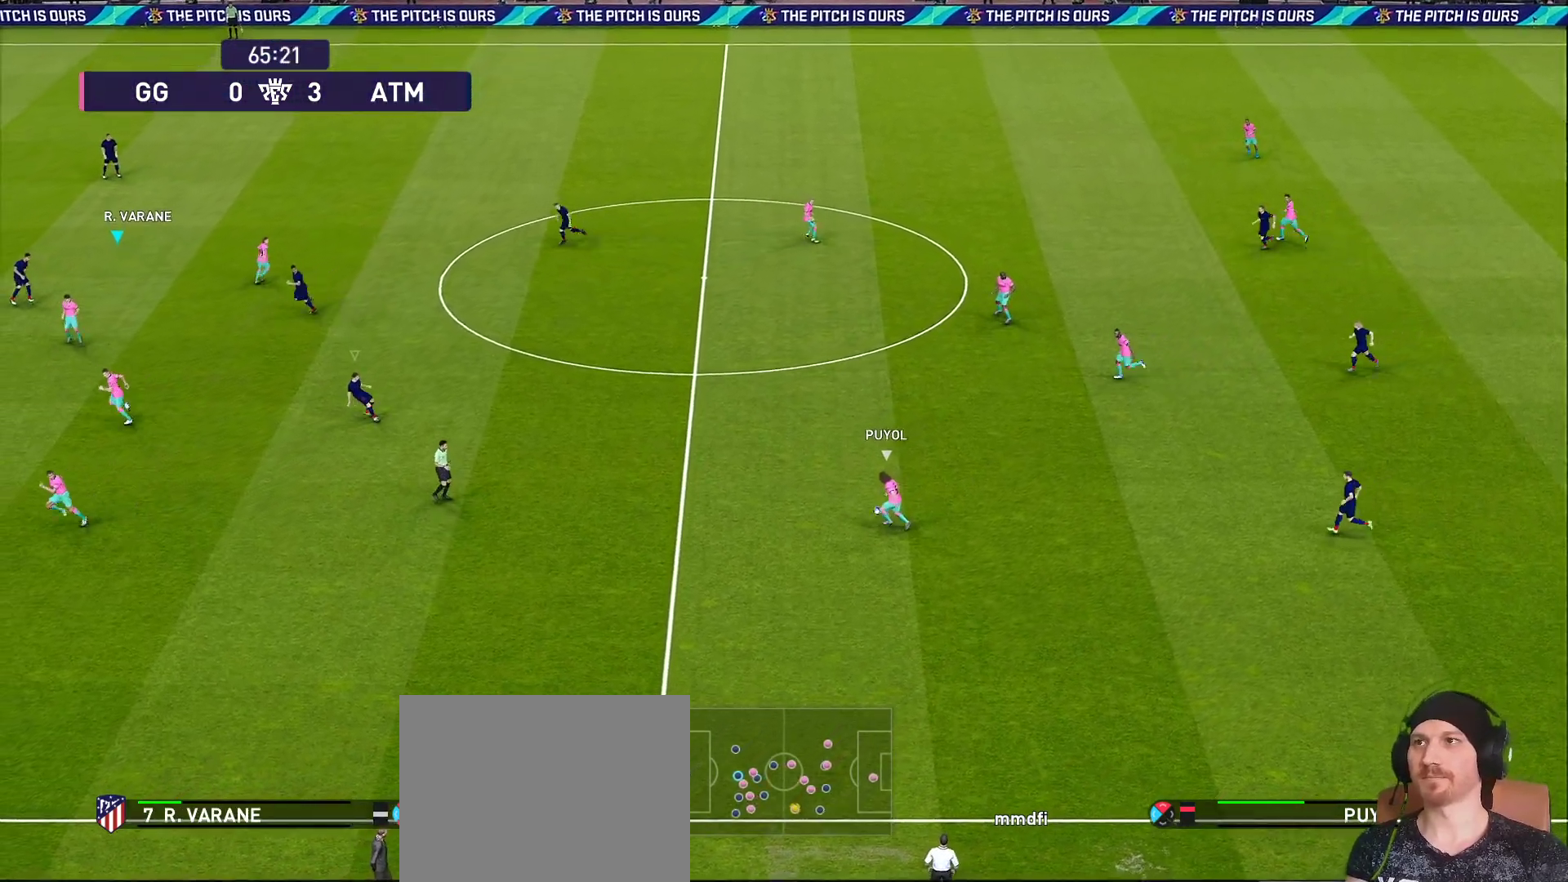
{"buttons": ["CROSS", "R1"], "left_stick": "center", "right_stick": "center", "events": [[217, "CROSS", "down"], [267, "L1", "down"], [417, "L1", "up"], [450, "left_stick", "center"]]}
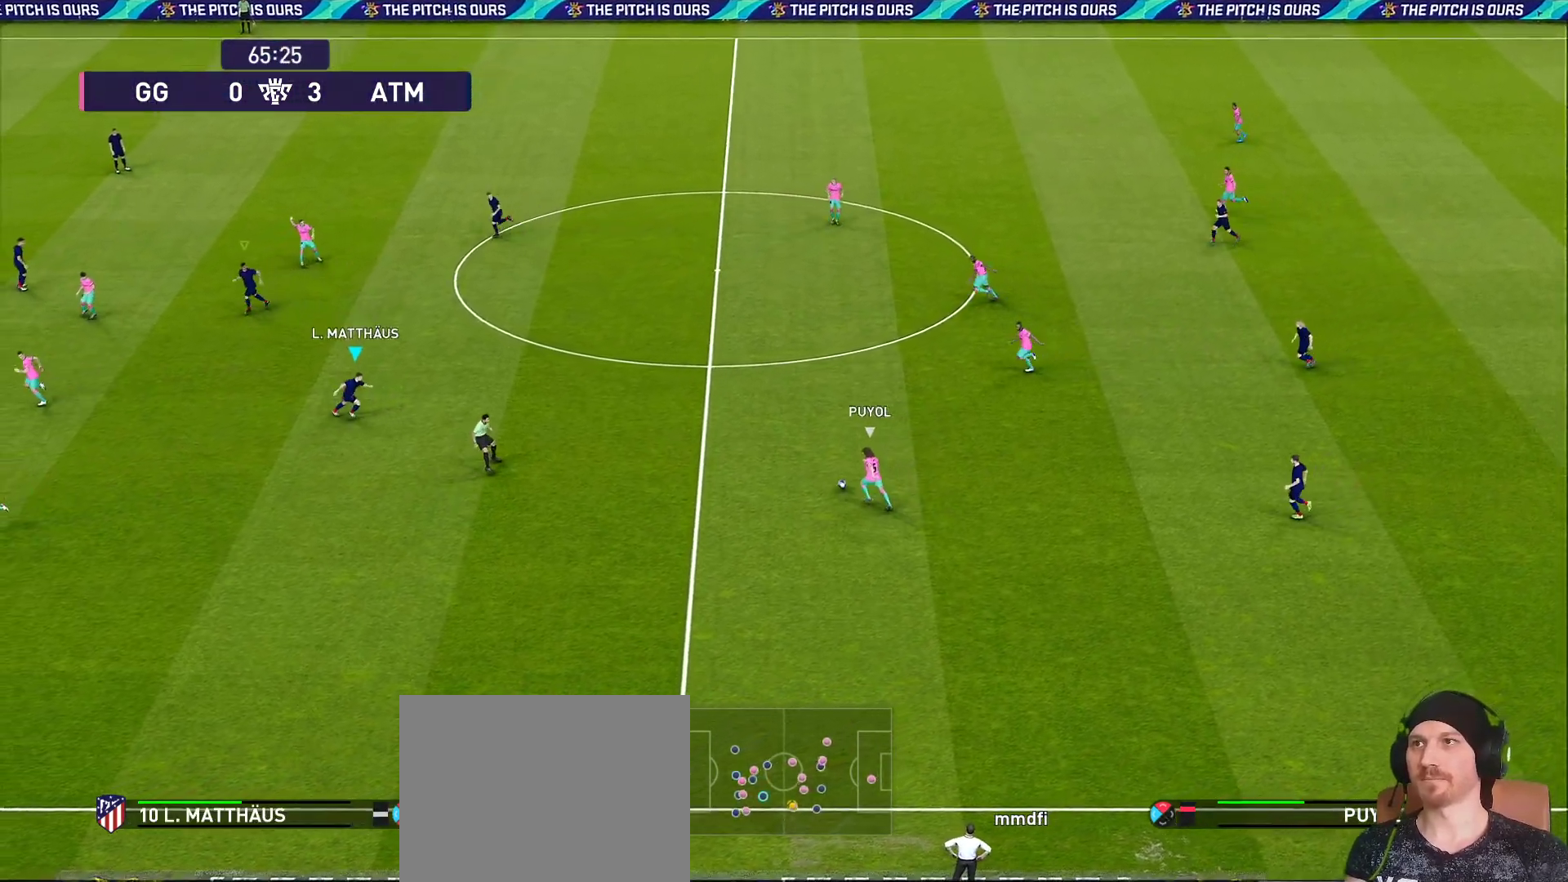
{"buttons": ["CROSS", "R1"], "left_stick": "left", "right_stick": "center", "events": [[150, "SELECT", "down"], [283, "SELECT", "up"], [417, "left_stick", "left"]]}
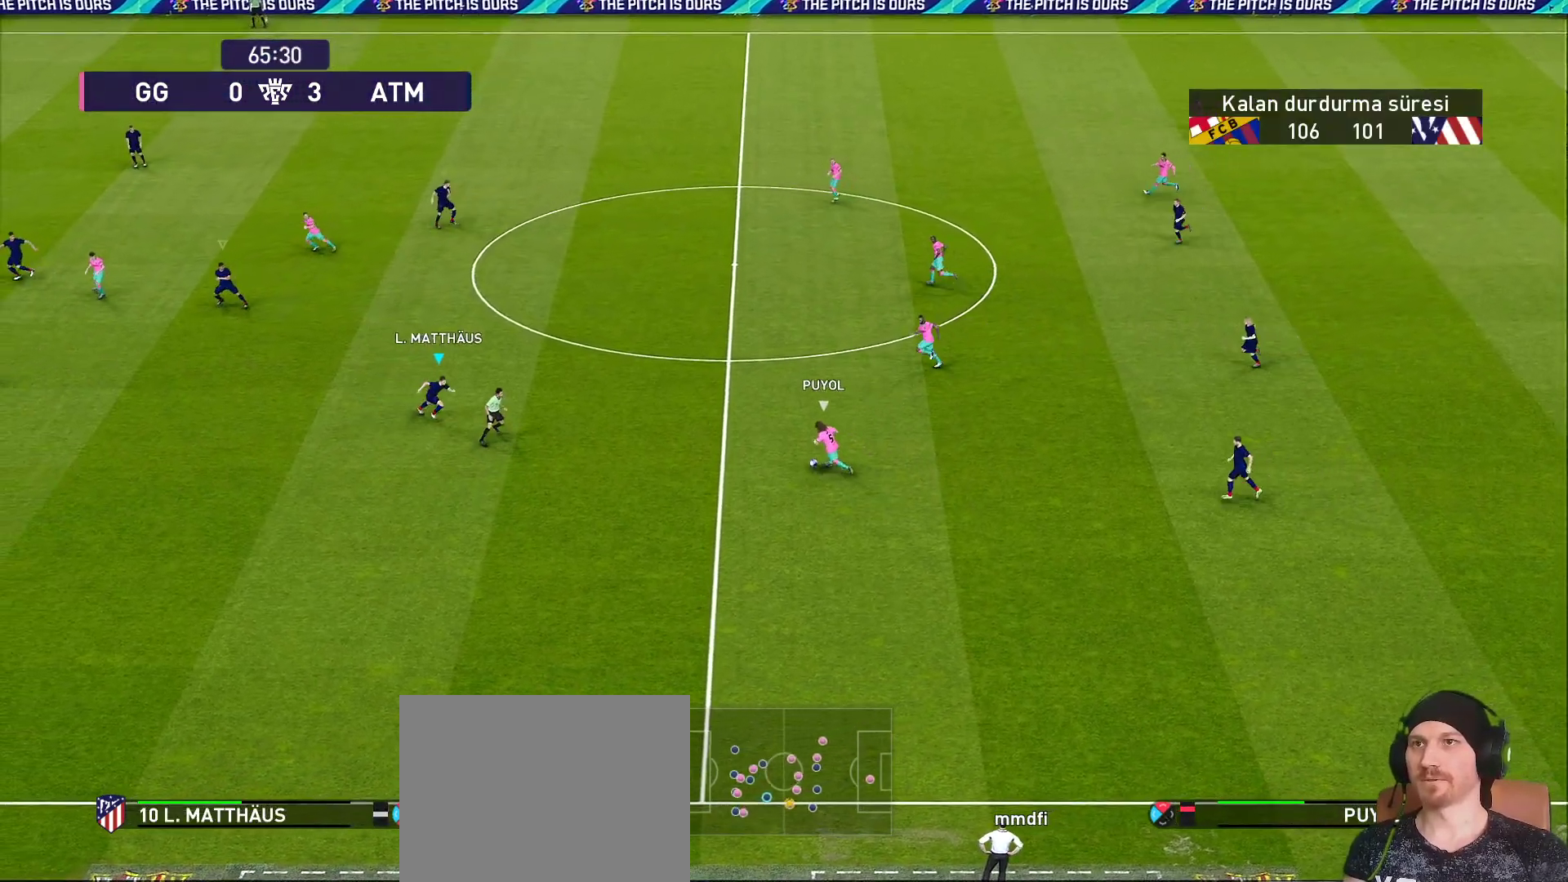
{"buttons": ["CROSS", "R1", "R2"], "left_stick": "down-left", "right_stick": "center", "events": [[250, "R2", "down"], [300, "left_stick", "down-left"]]}
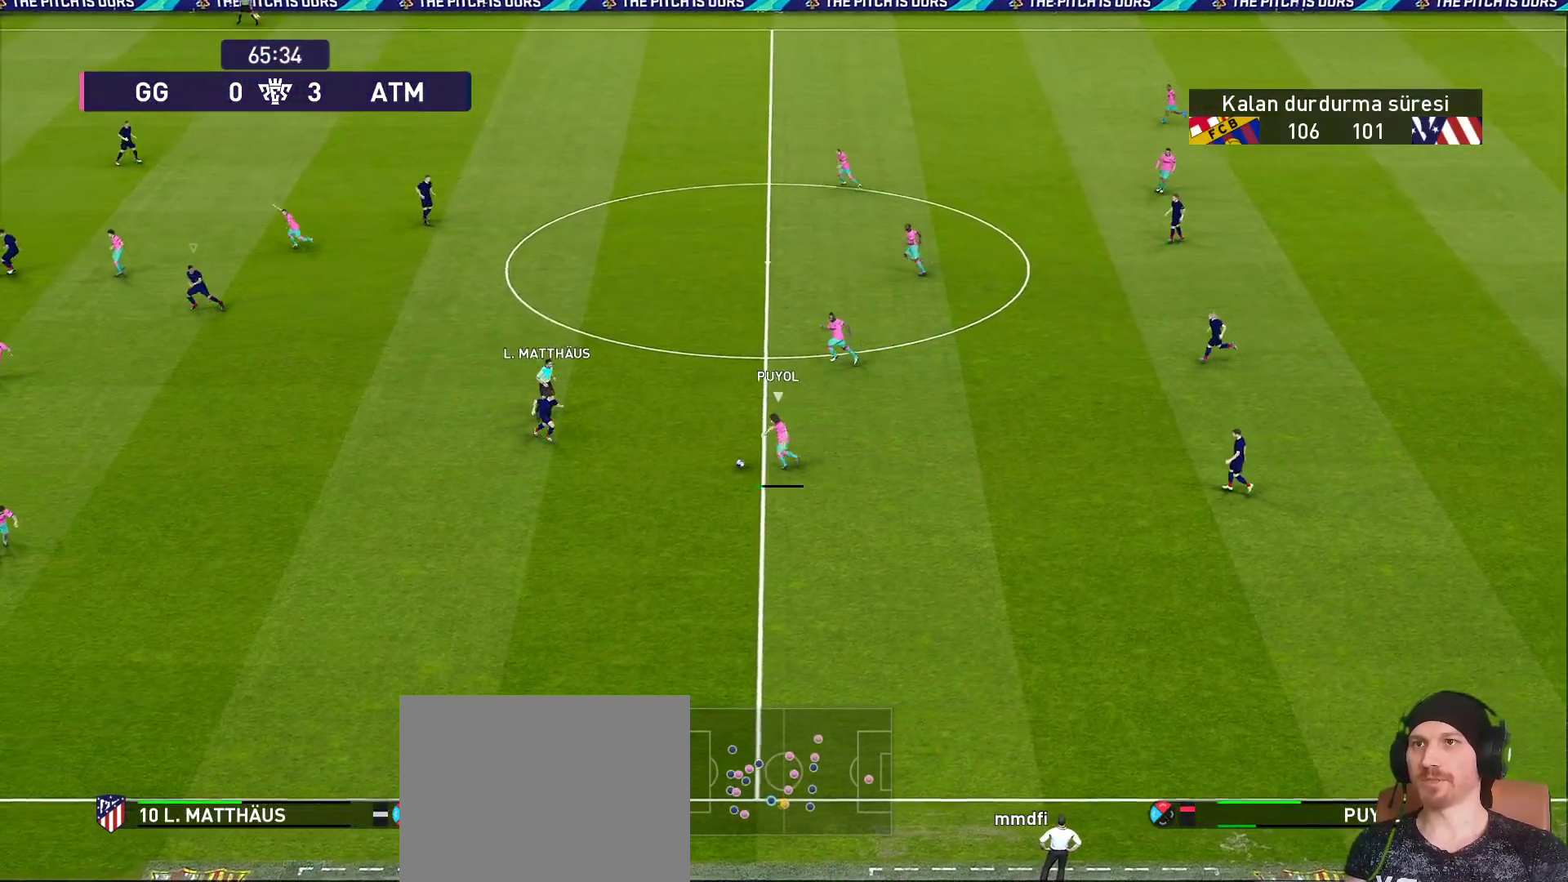
{"buttons": ["CROSS", "SQUARE", "R1", "R2"], "left_stick": "right", "right_stick": "center", "events": [[33, "left_stick", "down-right"], [117, "SQUARE", "down"], [117, "left_stick", "right"]]}
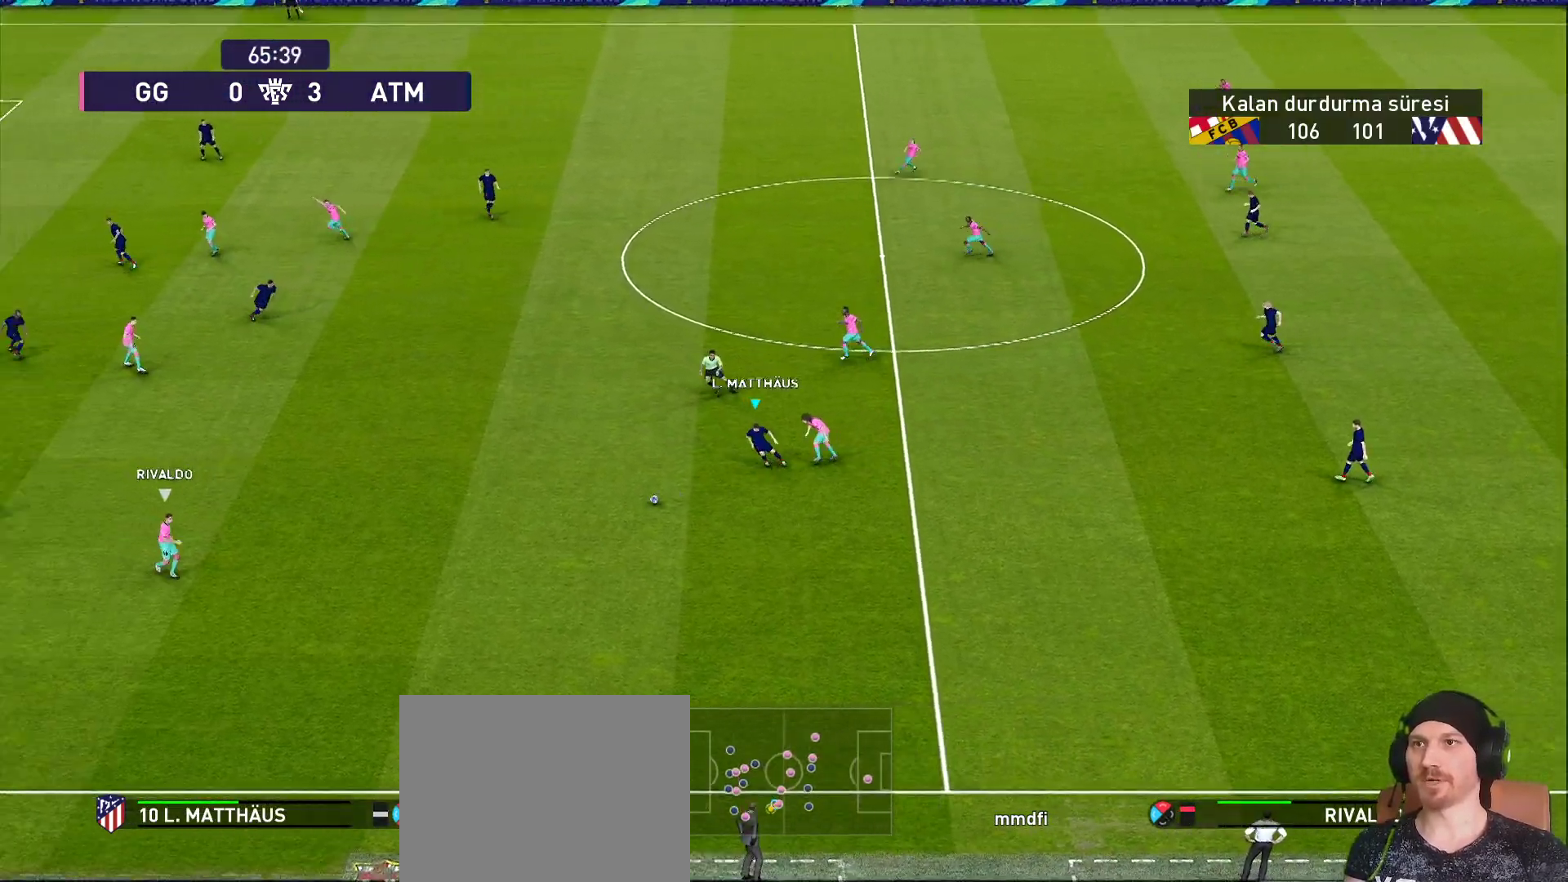
{"buttons": ["R1"], "left_stick": "up-right", "right_stick": "center", "events": [[217, "L1", "down"], [267, "L1", "up"], [333, "R2", "up"], [333, "SQUARE", "up"], [400, "CROSS", "up"], [467, "left_stick", "up-right"]]}
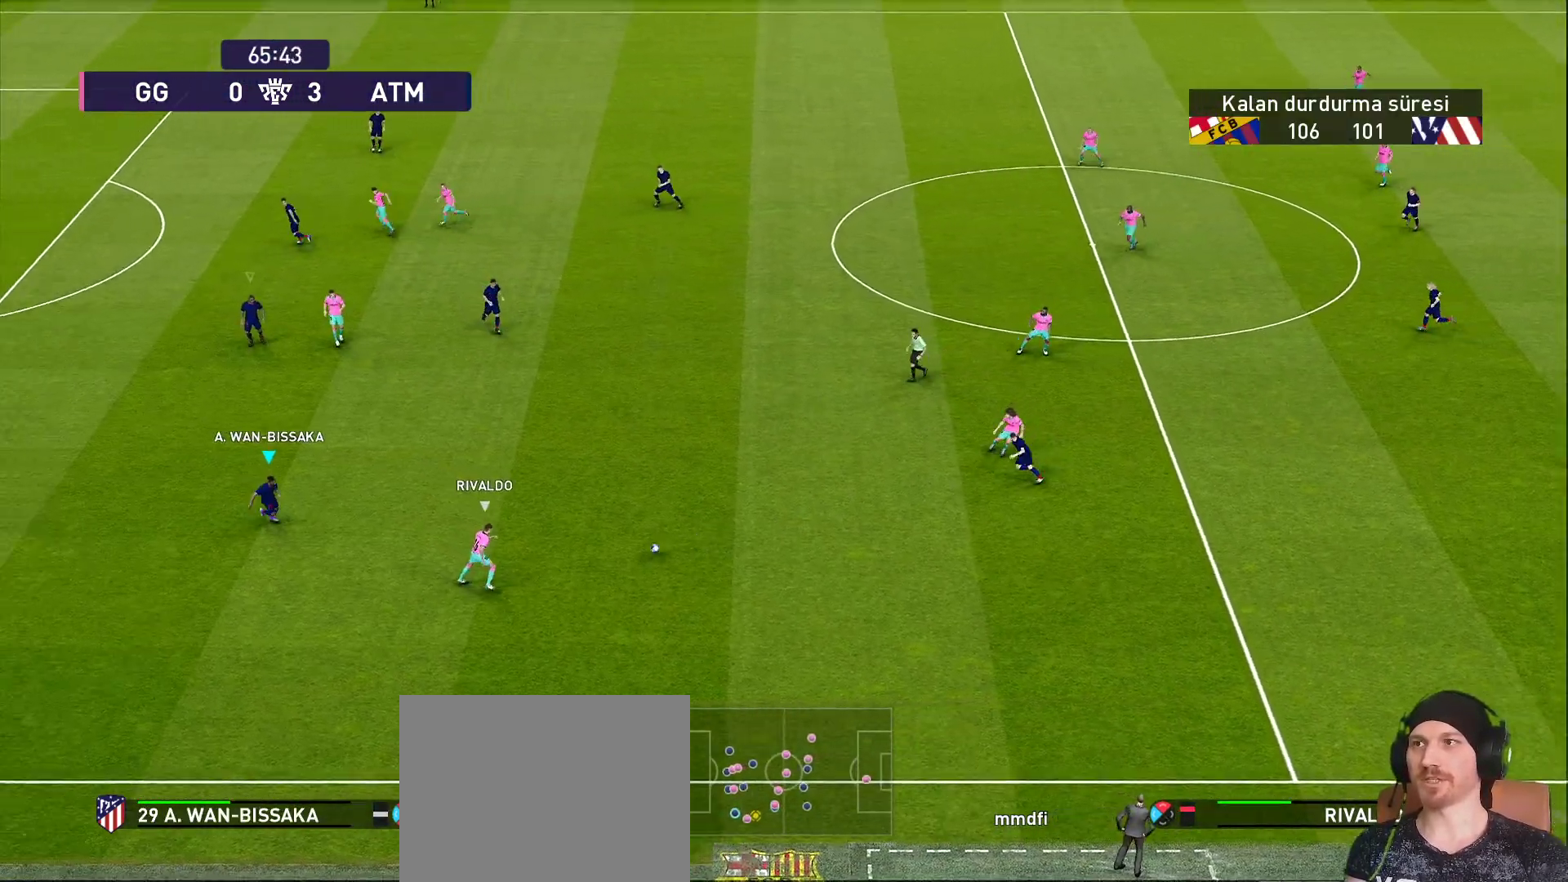
{"buttons": ["R1"], "left_stick": "up-right", "right_stick": "center", "events": []}
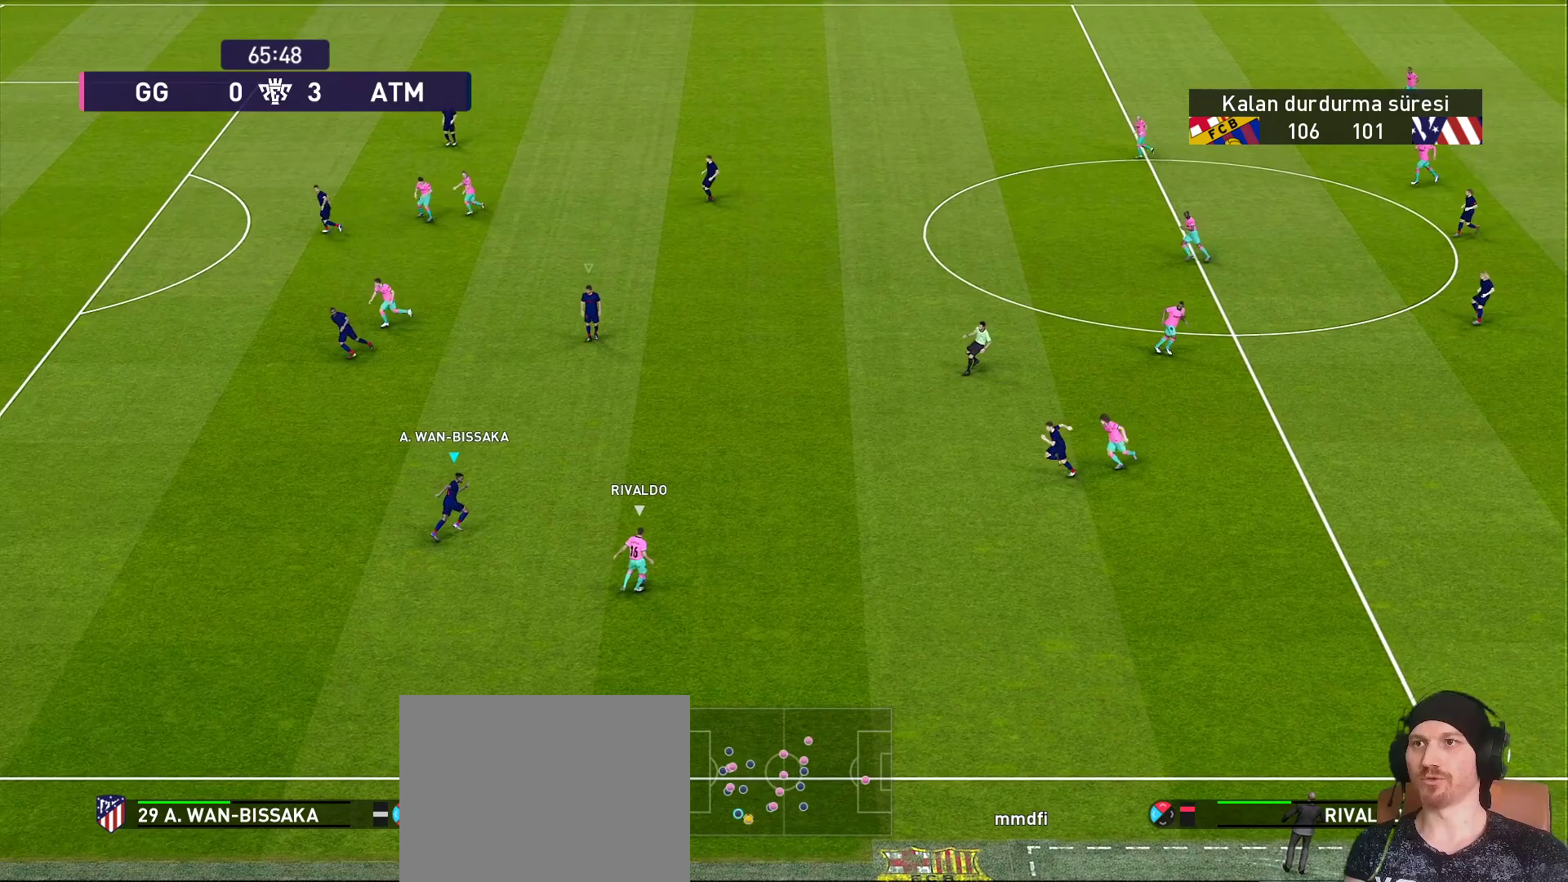
{"buttons": ["CROSS", "R1", "R2"], "left_stick": "down", "right_stick": "center", "events": [[100, "CROSS", "down"], [100, "left_stick", "down-right"], [150, "left_stick", "down"], [217, "CROSS", "up"], [300, "CROSS", "down"], [367, "R2", "down"]]}